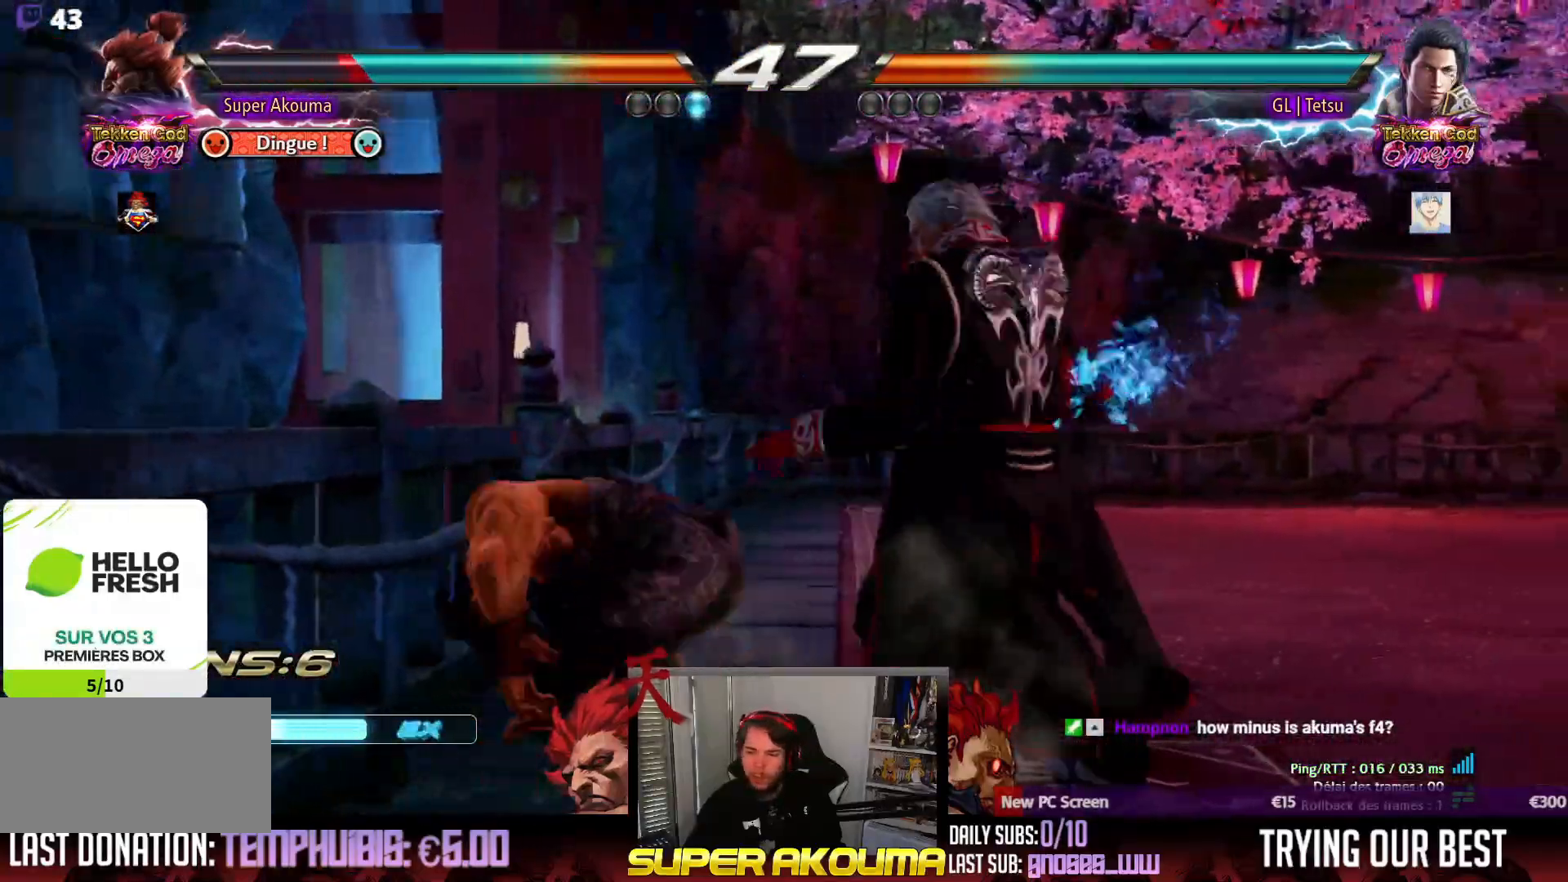
Gameplay with a controller (arcade stick); each line is a JSON object with the inputs held at the frame after it. "events" lists button and stick changes between this image and that frame as [ms after this image, input, new state], when the widget could be followed in between. Not read: L3 R3 other_buttons.
{"buttons": ["DPAD_LEFT"], "events": [[33, "DPAD_LEFT", "down"]]}
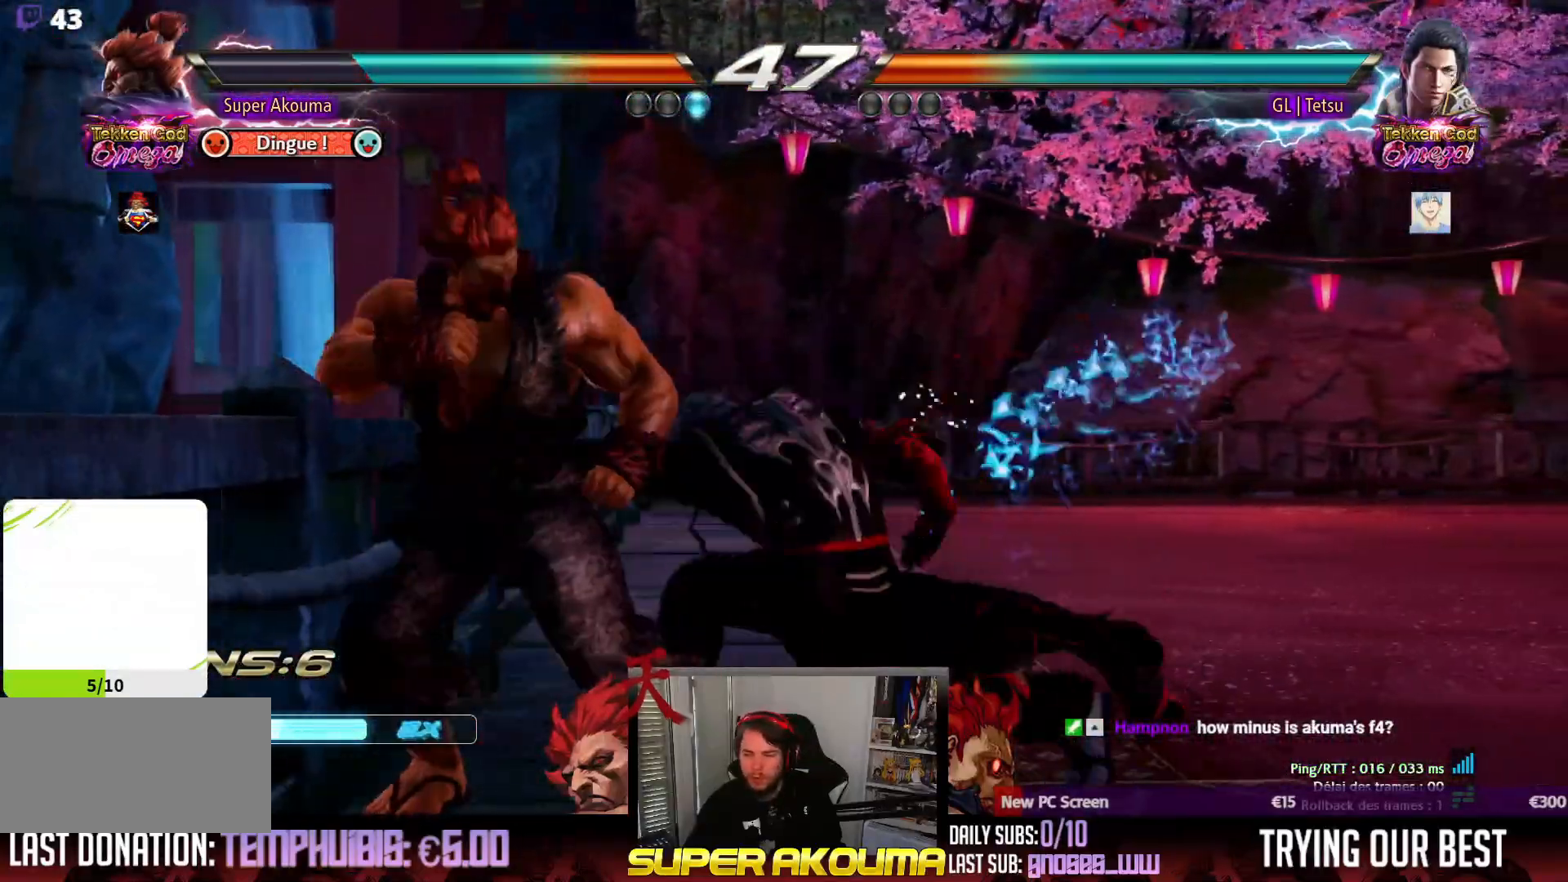
{"buttons": ["CIRCLE", "DPAD_RIGHT"], "events": [[350, "DPAD_LEFT", "up"], [350, "DPAD_RIGHT", "down"], [450, "CIRCLE", "down"]]}
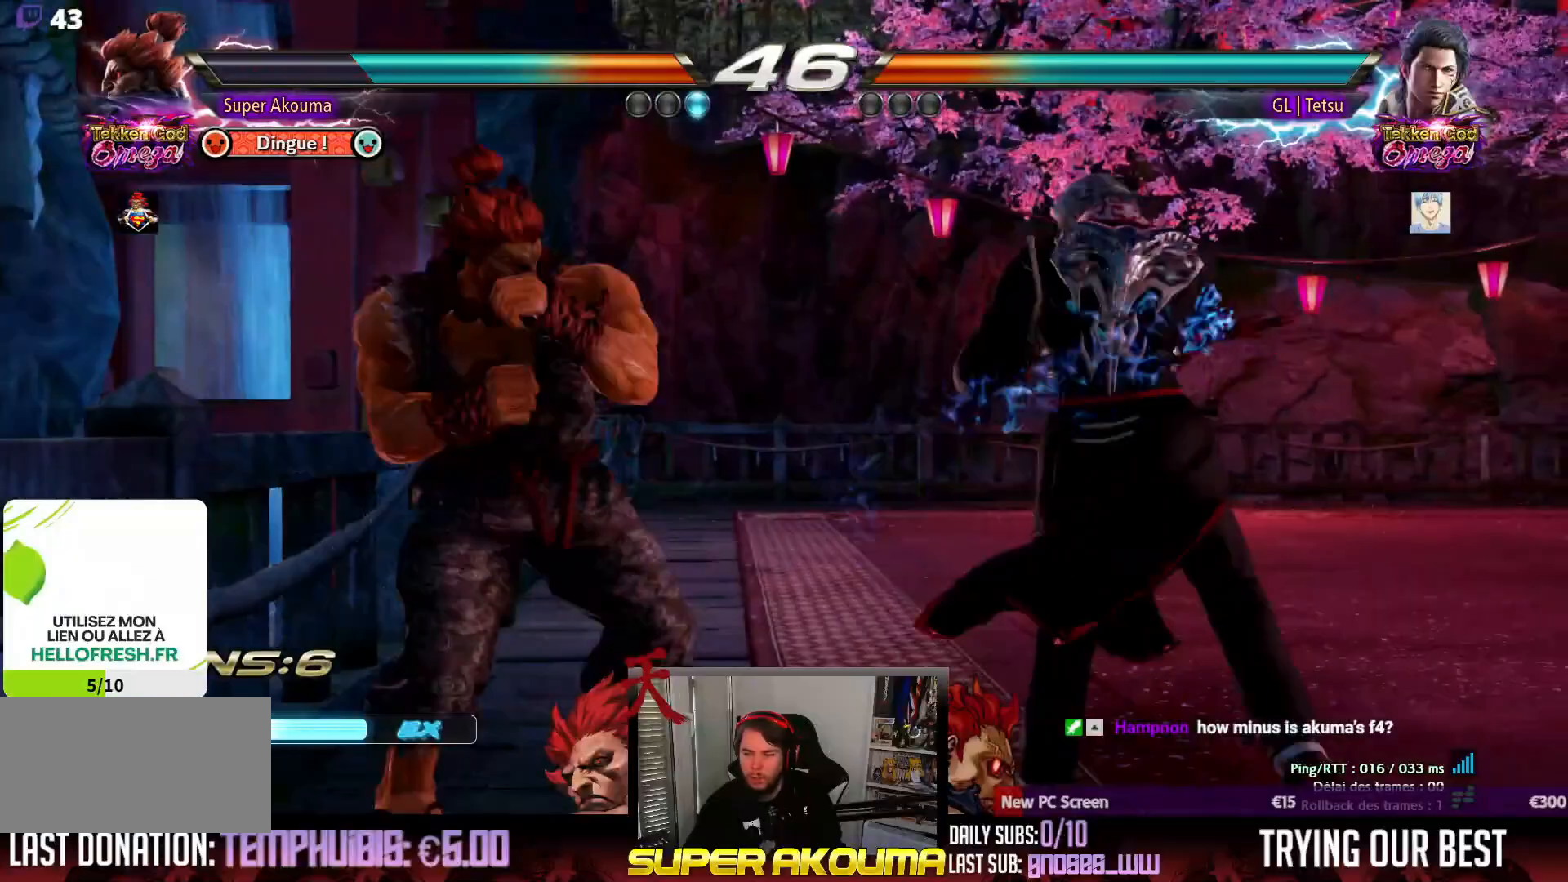
{"buttons": ["DPAD_LEFT"], "events": [[417, "DPAD_RIGHT", "up"], [450, "CIRCLE", "up"], [500, "DPAD_LEFT", "down"]]}
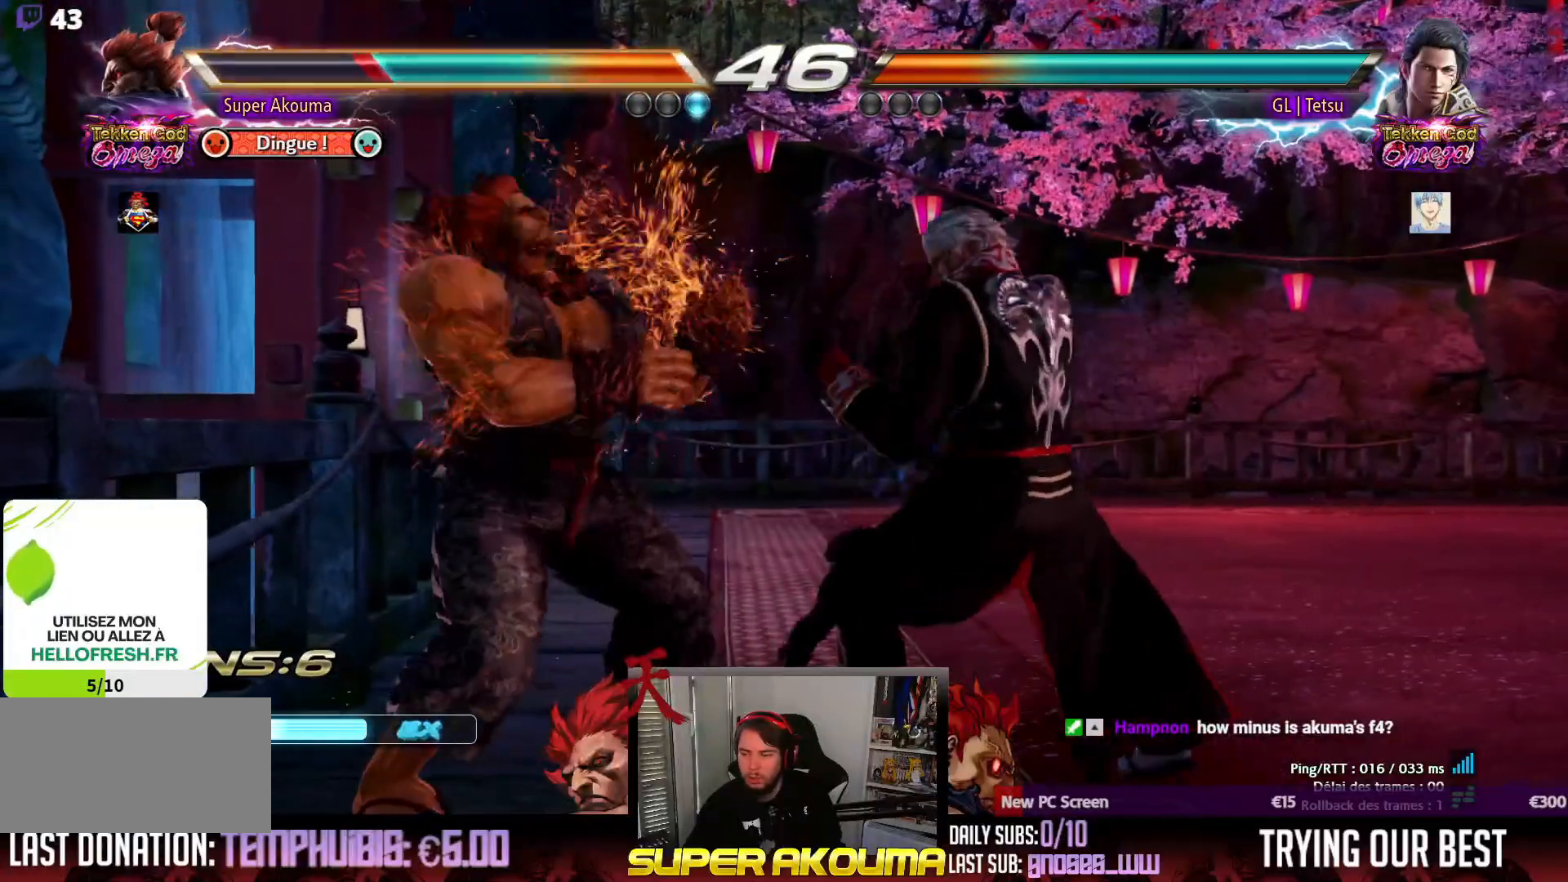
{"buttons": ["DPAD_LEFT"], "events": [[167, "DPAD_DOWN", "down"], [300, "DPAD_DOWN", "up"]]}
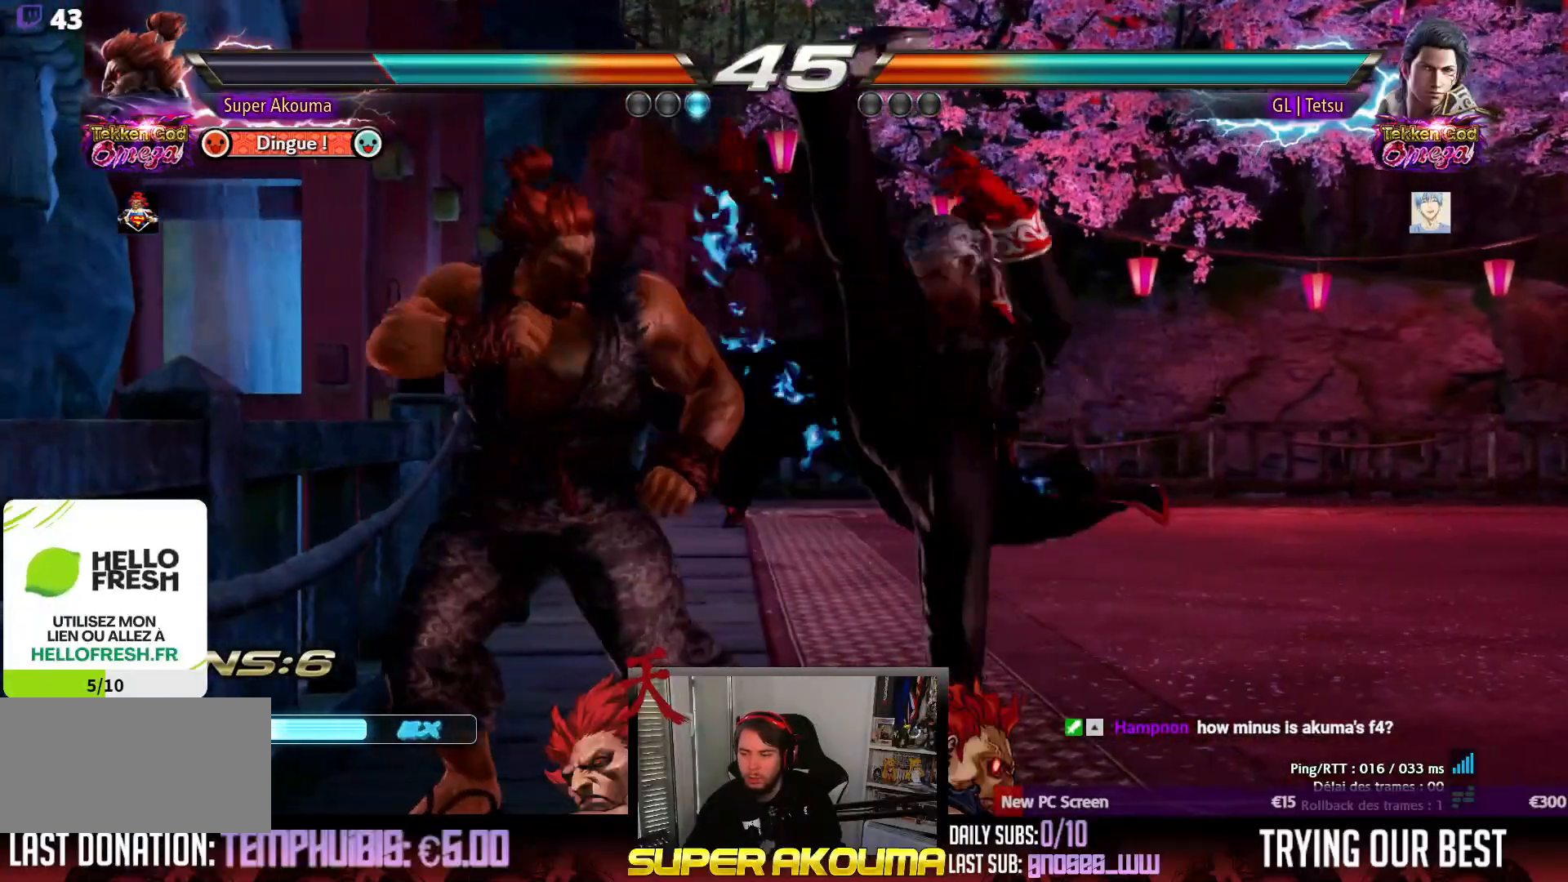
{"buttons": ["DPAD_RIGHT"], "events": [[333, "DPAD_LEFT", "up"], [350, "DPAD_RIGHT", "down"], [450, "DPAD_RIGHT", "up"], [500, "DPAD_RIGHT", "down"]]}
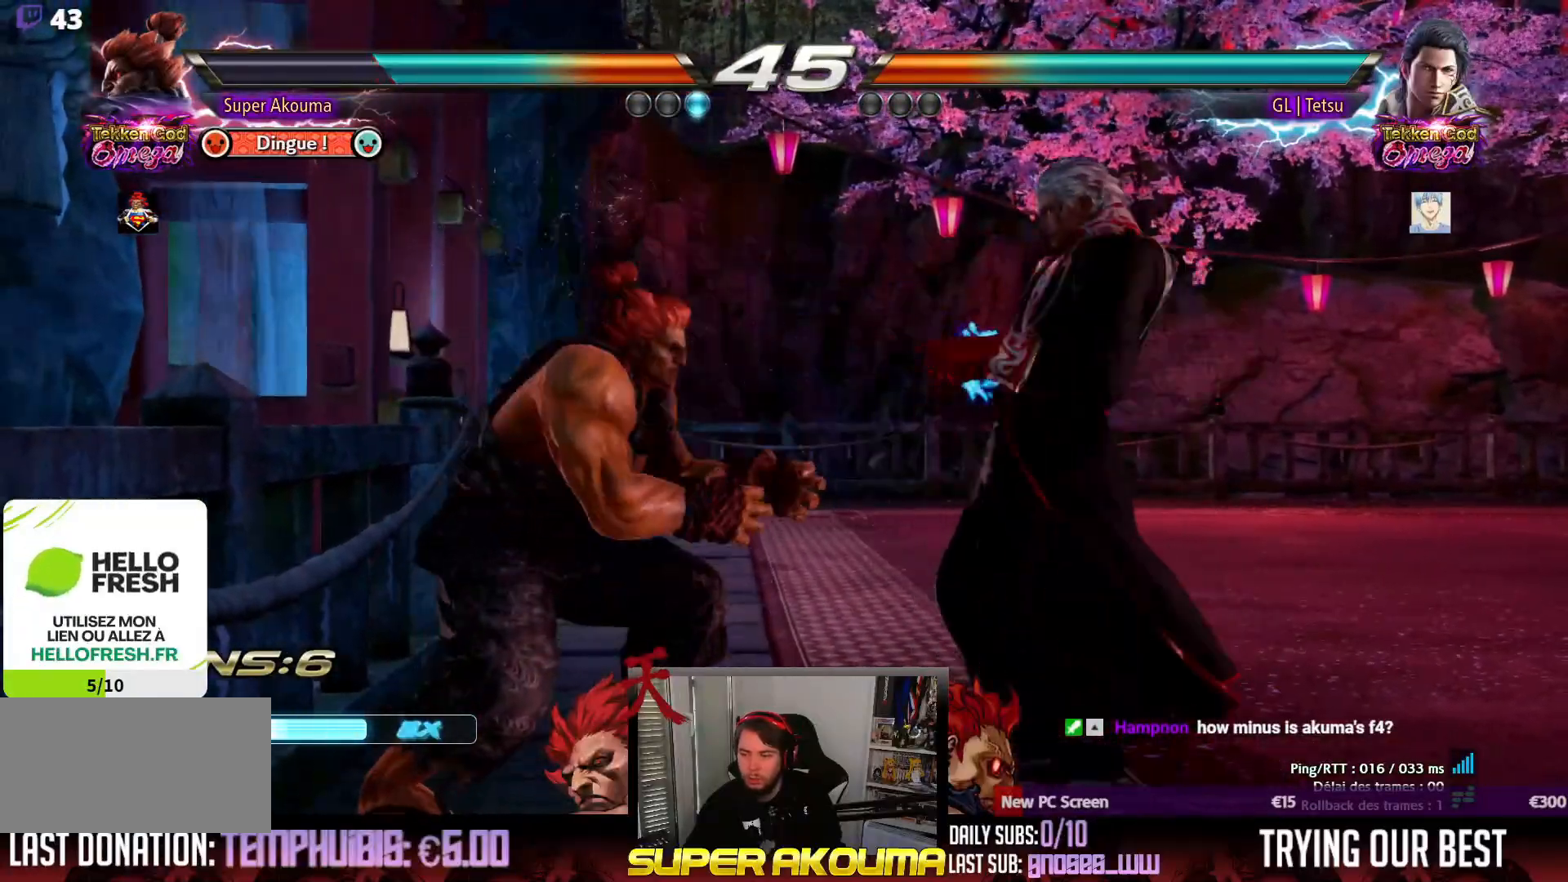
{"buttons": ["DPAD_LEFT"], "events": [[67, "DPAD_RIGHT", "up"], [83, "DPAD_LEFT", "down"]]}
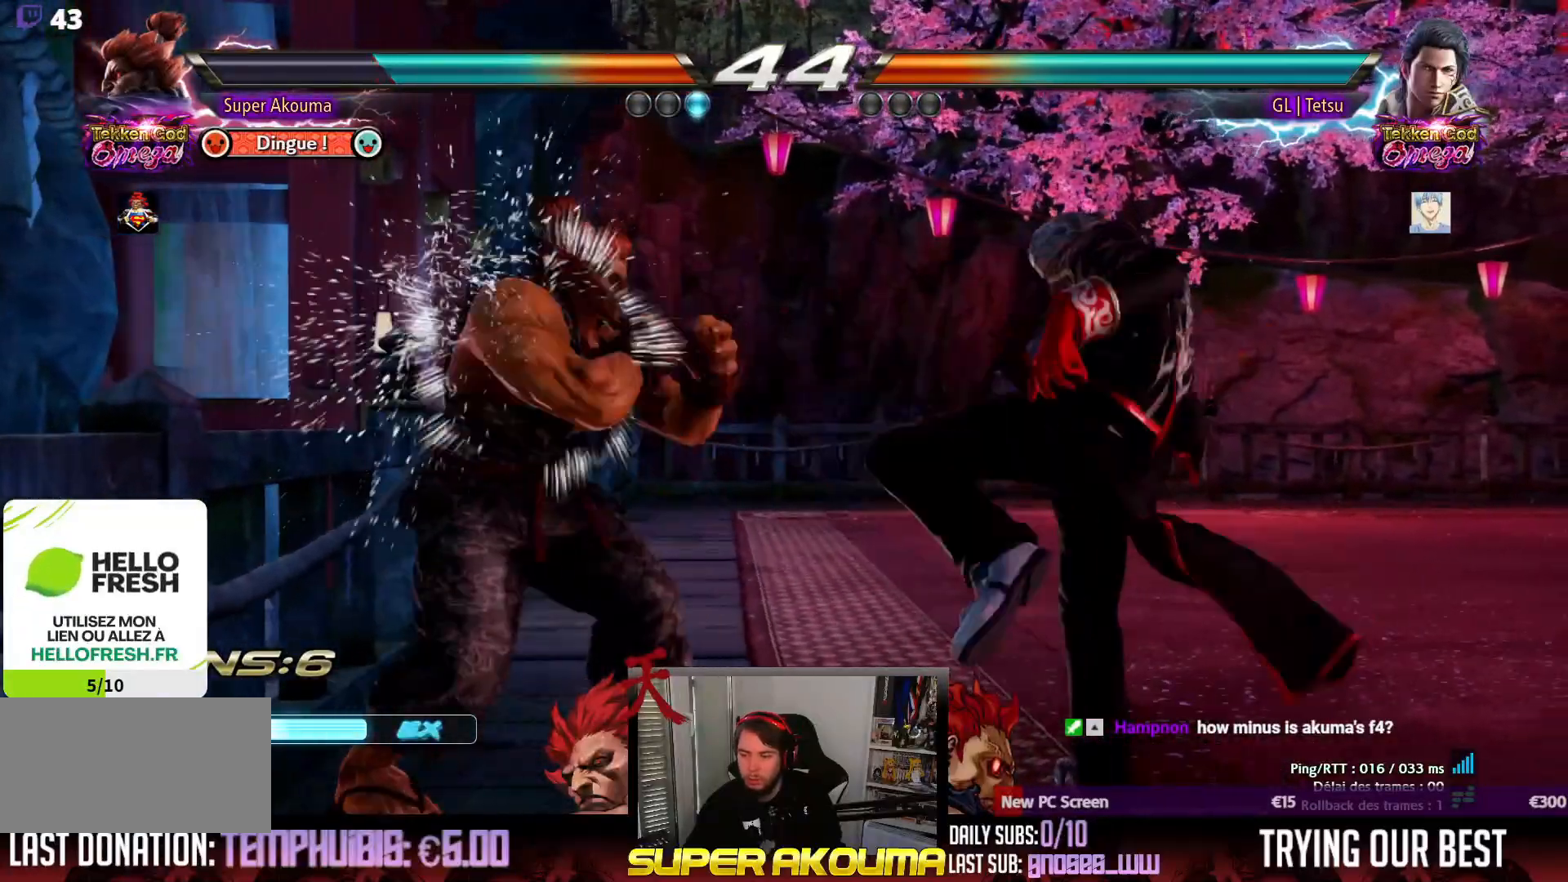
{"buttons": ["DPAD_RIGHT"], "events": [[483, "DPAD_LEFT", "up"], [483, "DPAD_RIGHT", "down"]]}
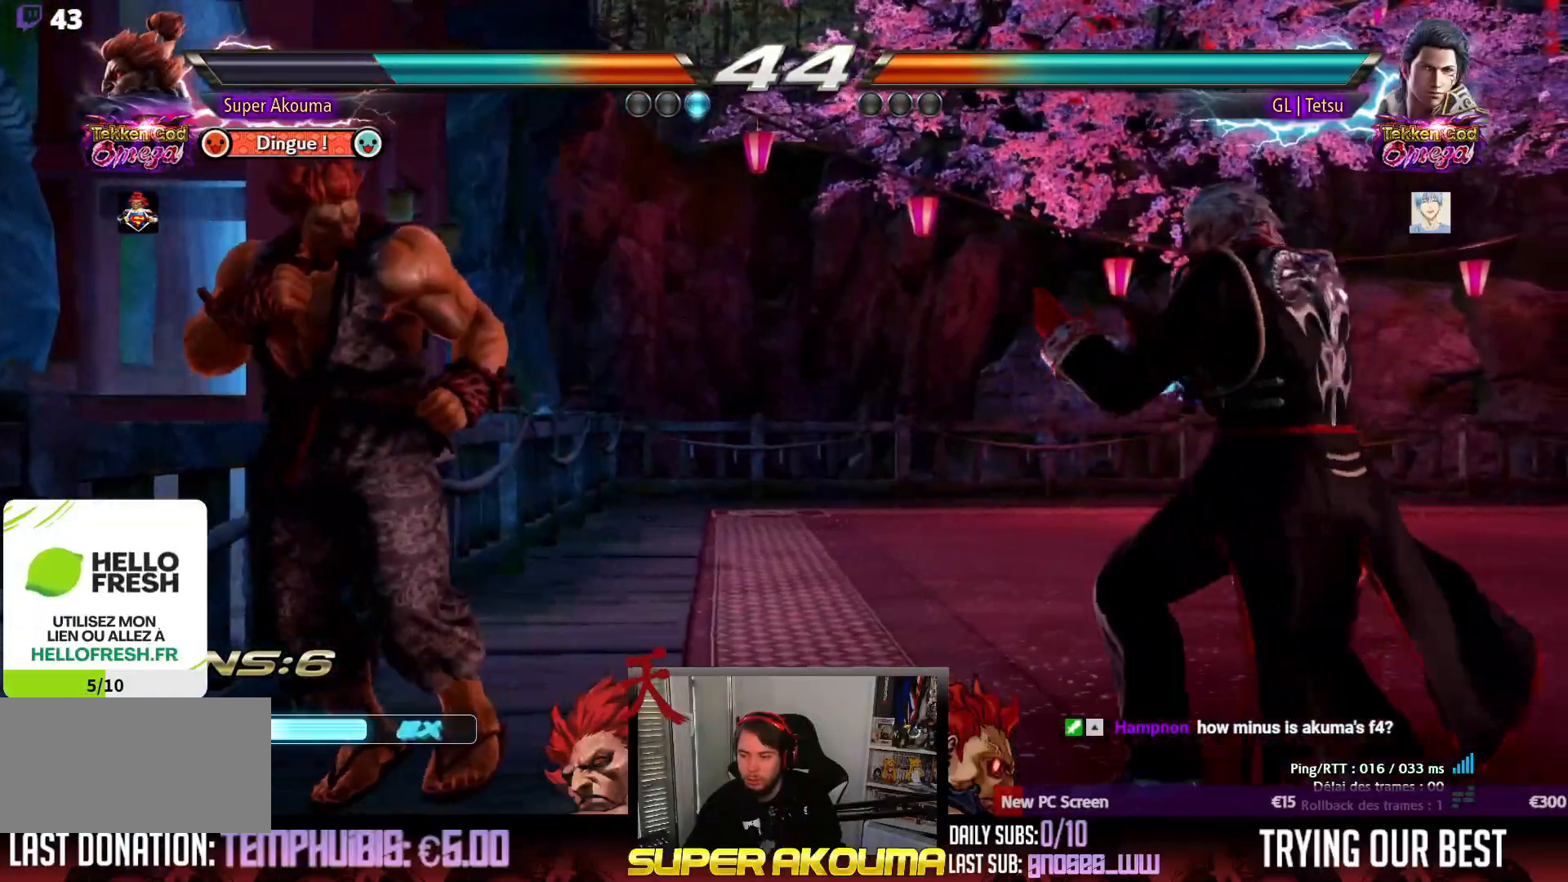
{"buttons": ["DPAD_LEFT"], "events": [[67, "DPAD_RIGHT", "up"], [117, "DPAD_RIGHT", "down"], [200, "DPAD_RIGHT", "up"], [217, "DPAD_LEFT", "down"], [350, "DPAD_LEFT", "up"], [400, "DPAD_LEFT", "down"]]}
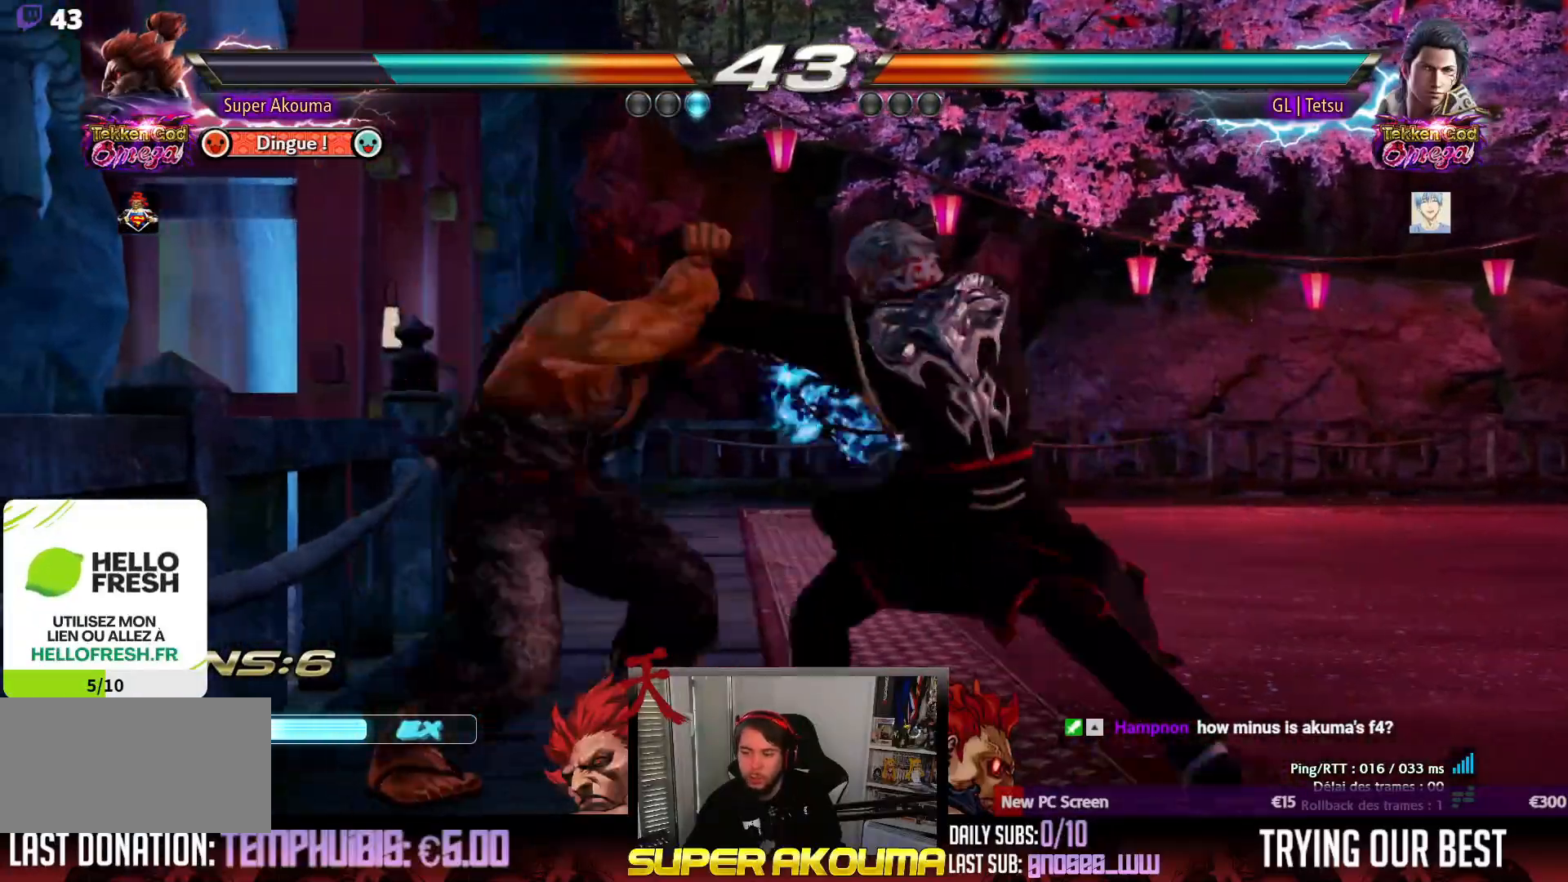
{"buttons": ["DPAD_LEFT"], "events": [[50, "DPAD_LEFT", "up"], [50, "DPAD_UP", "down"], [67, "DPAD_RIGHT", "down"], [117, "DPAD_RIGHT", "up"], [117, "DPAD_UP", "up"], [133, "DPAD_LEFT", "down"], [300, "DPAD_LEFT", "up"], [350, "DPAD_LEFT", "down"]]}
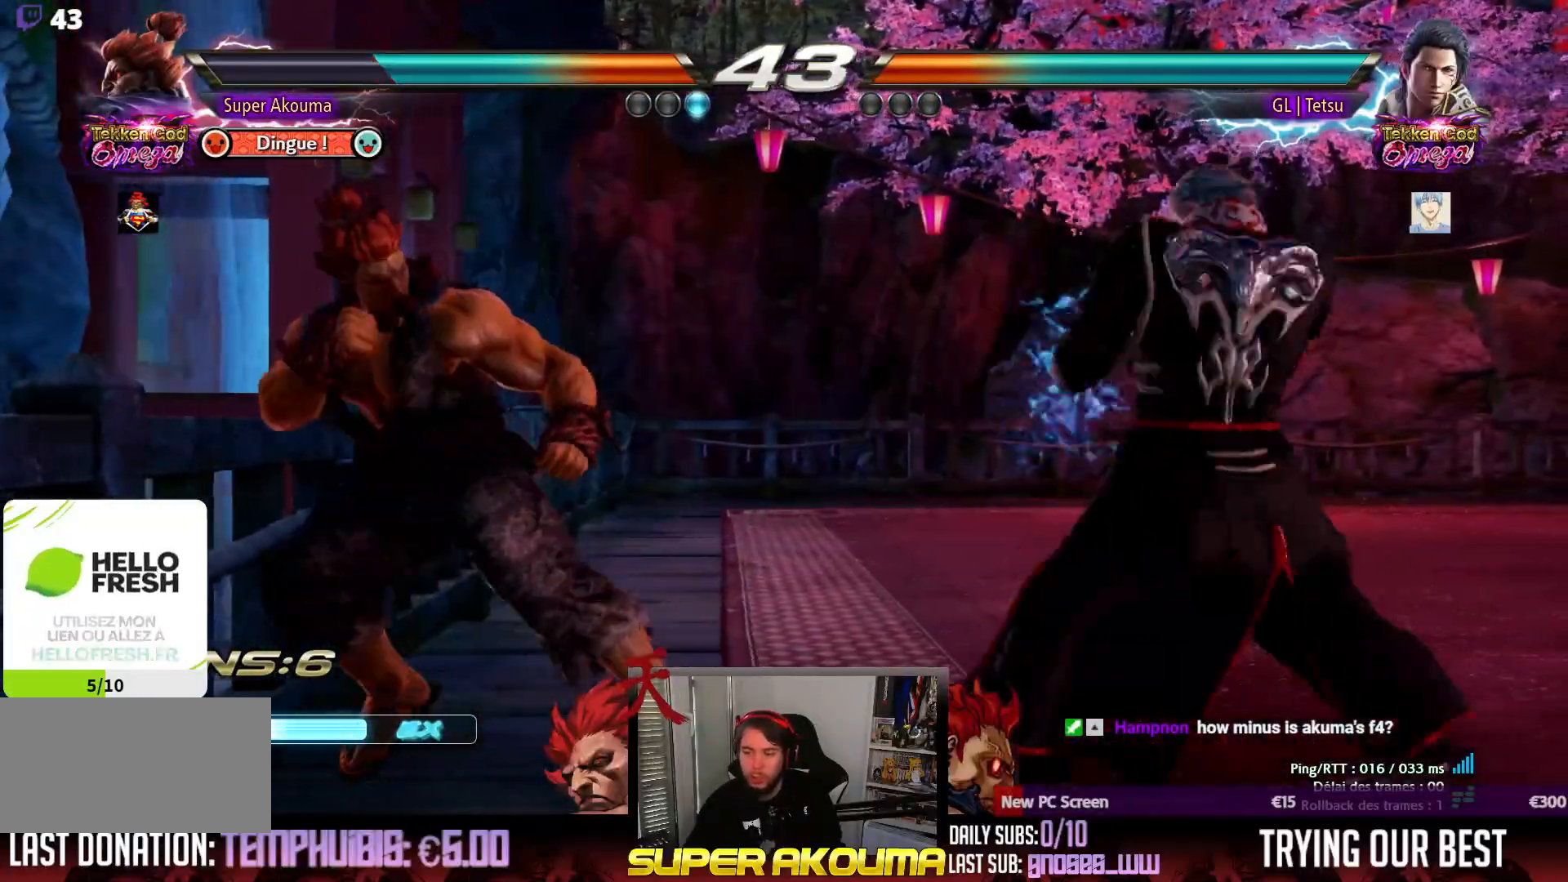
{"buttons": [], "events": [[33, "DPAD_LEFT", "up"], [33, "DPAD_RIGHT", "down"], [33, "DPAD_UP", "down"], [217, "DPAD_RIGHT", "up"], [217, "DPAD_UP", "up"]]}
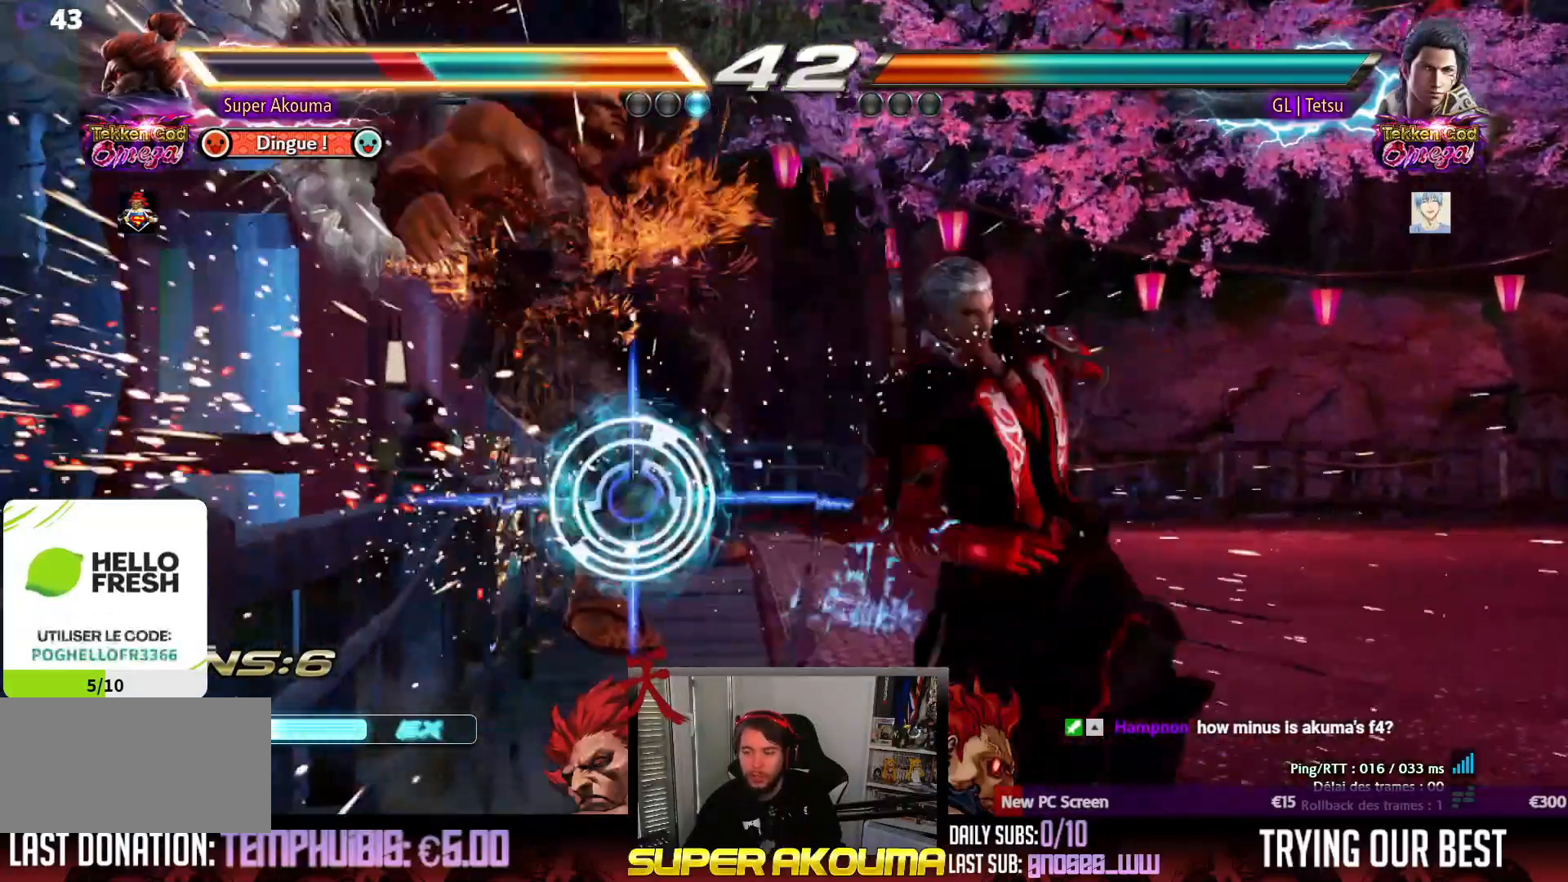
{"buttons": [], "events": []}
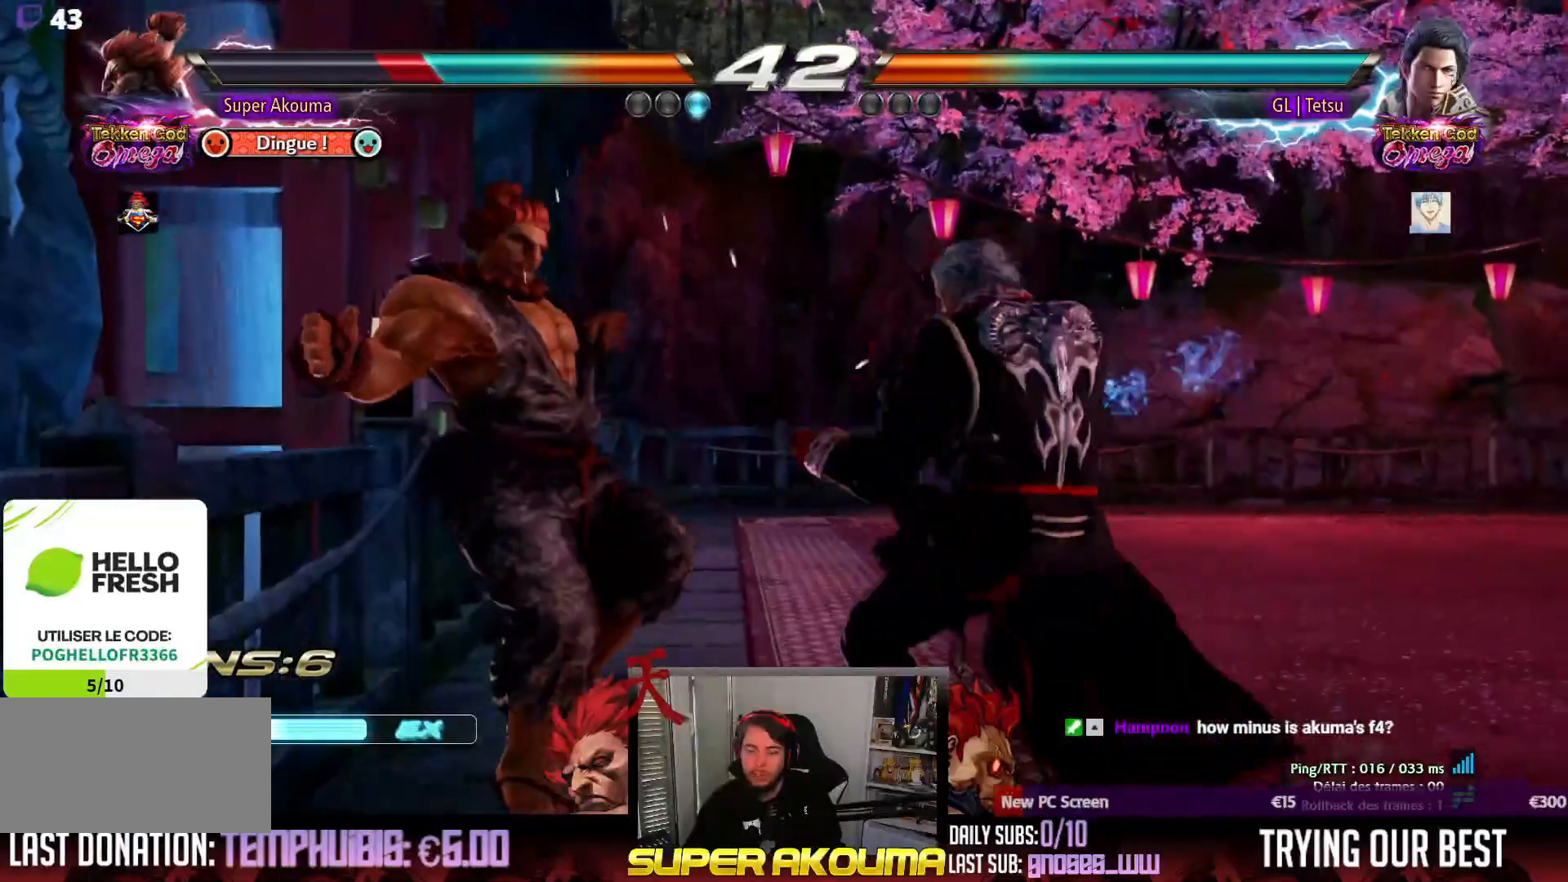
{"buttons": [], "events": []}
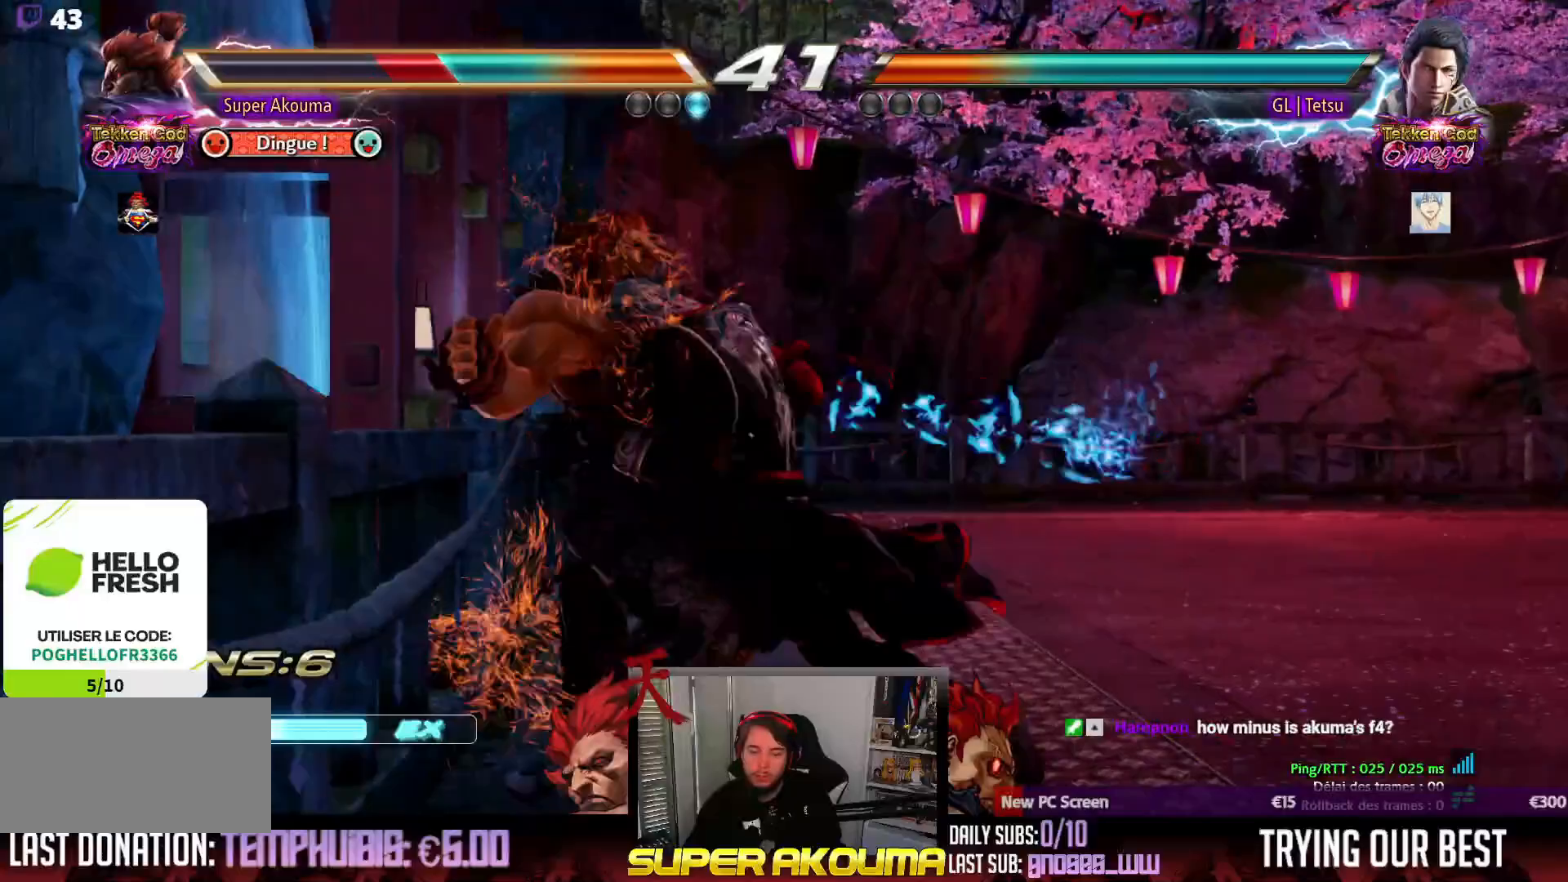
{"buttons": [], "events": []}
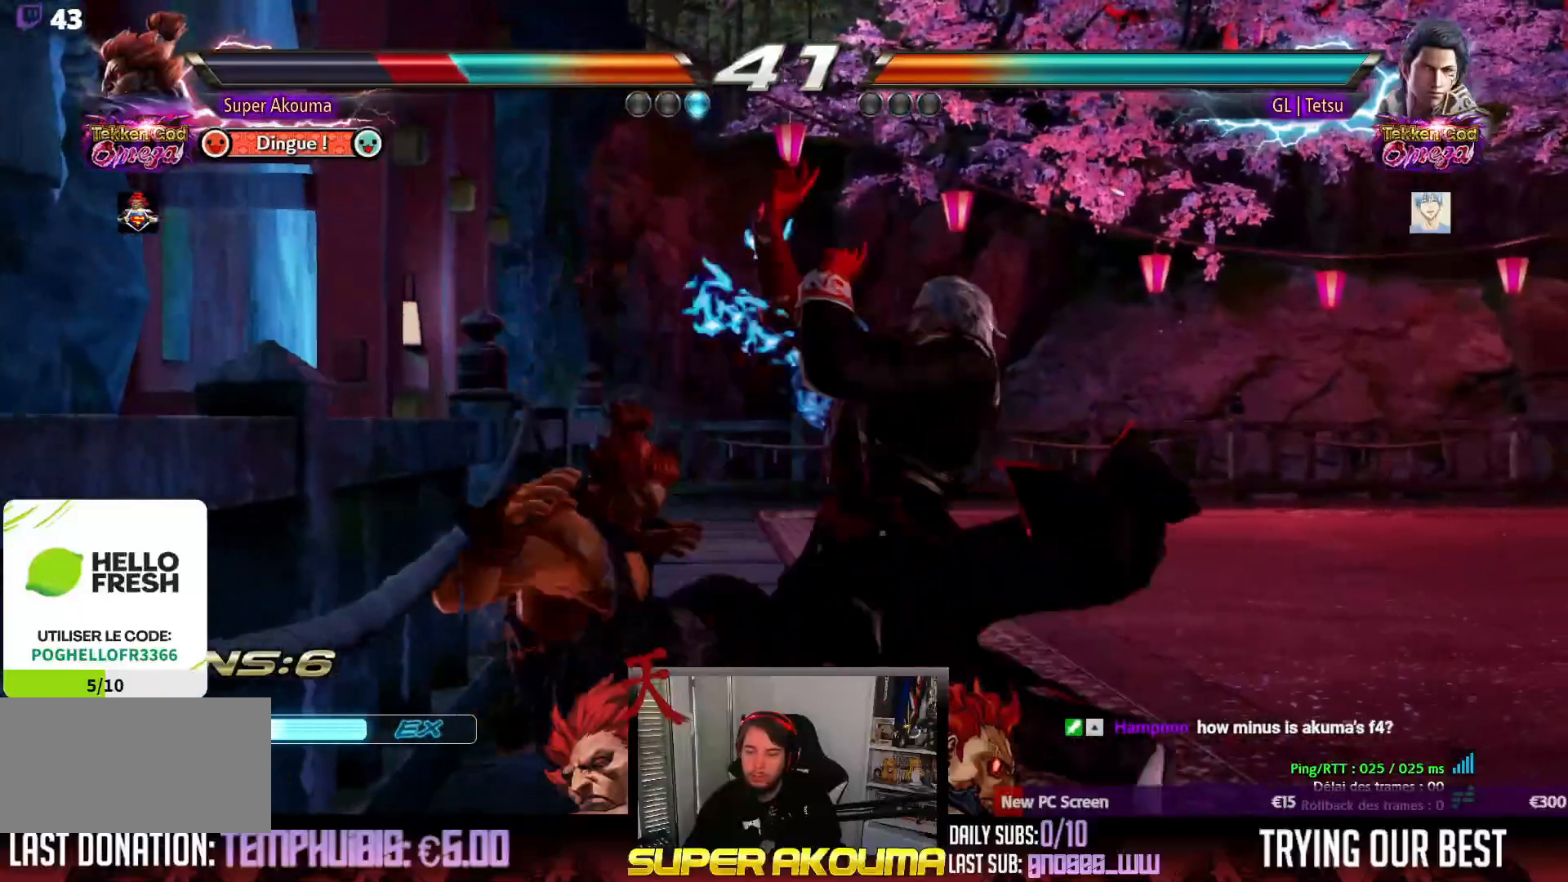
{"buttons": [], "events": [[17, "SQUARE", "down"], [117, "TRIANGLE", "down"], [233, "SQUARE", "up"], [267, "TRIANGLE", "up"], [300, "SQUARE", "down"], [367, "TRIANGLE", "down"], [467, "SQUARE", "up"], [483, "TRIANGLE", "up"]]}
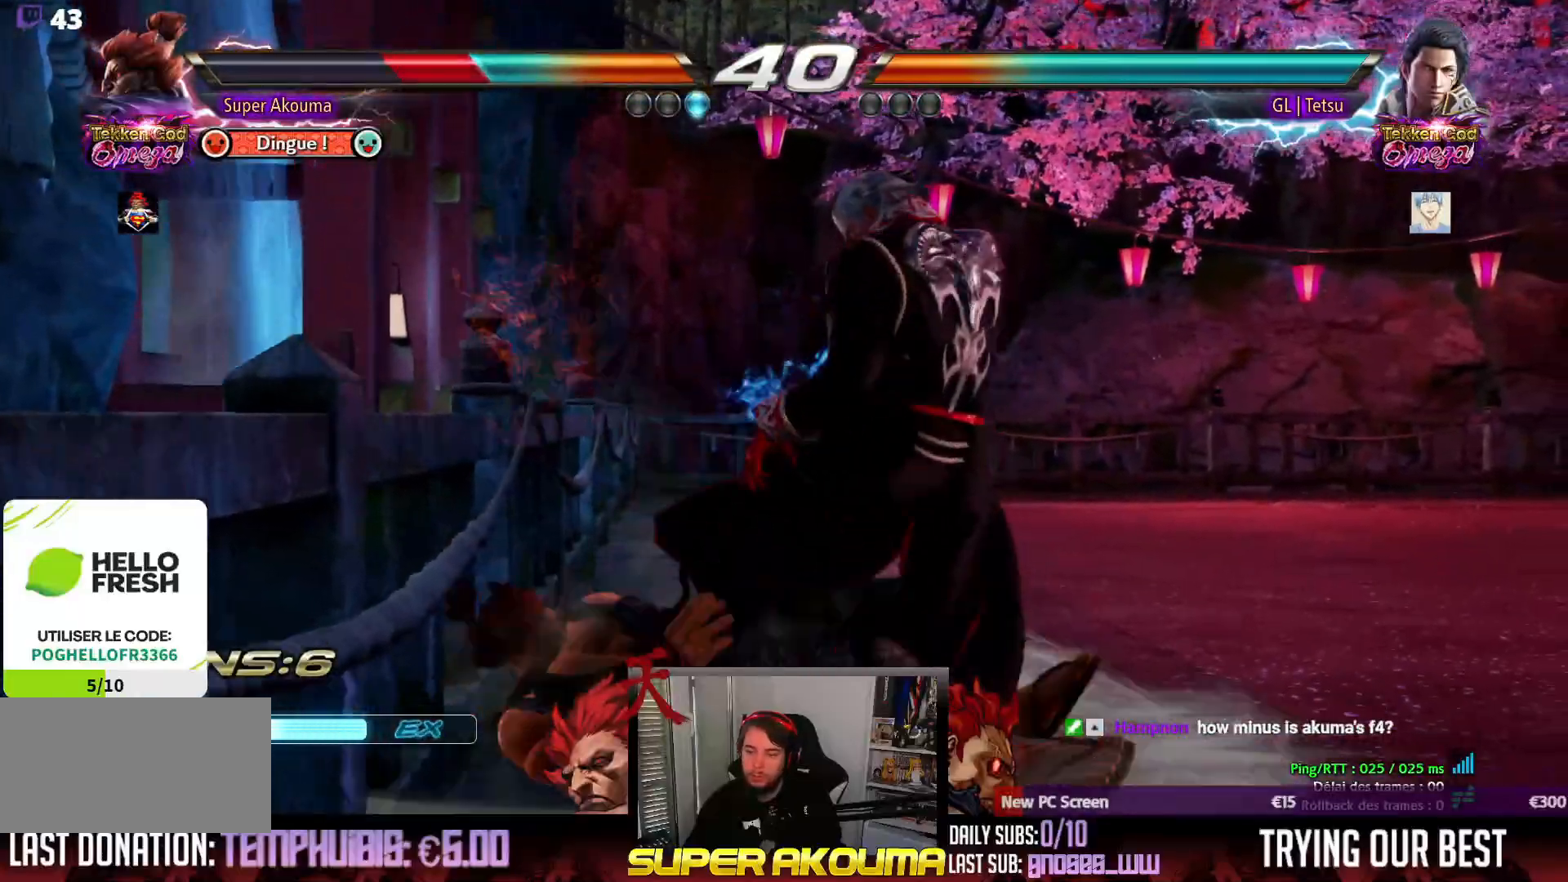
{"buttons": ["DPAD_LEFT"], "events": [[17, "SQUARE", "down"], [50, "DPAD_LEFT", "down"], [67, "TRIANGLE", "down"], [200, "SQUARE", "up"], [283, "TRIANGLE", "up"]]}
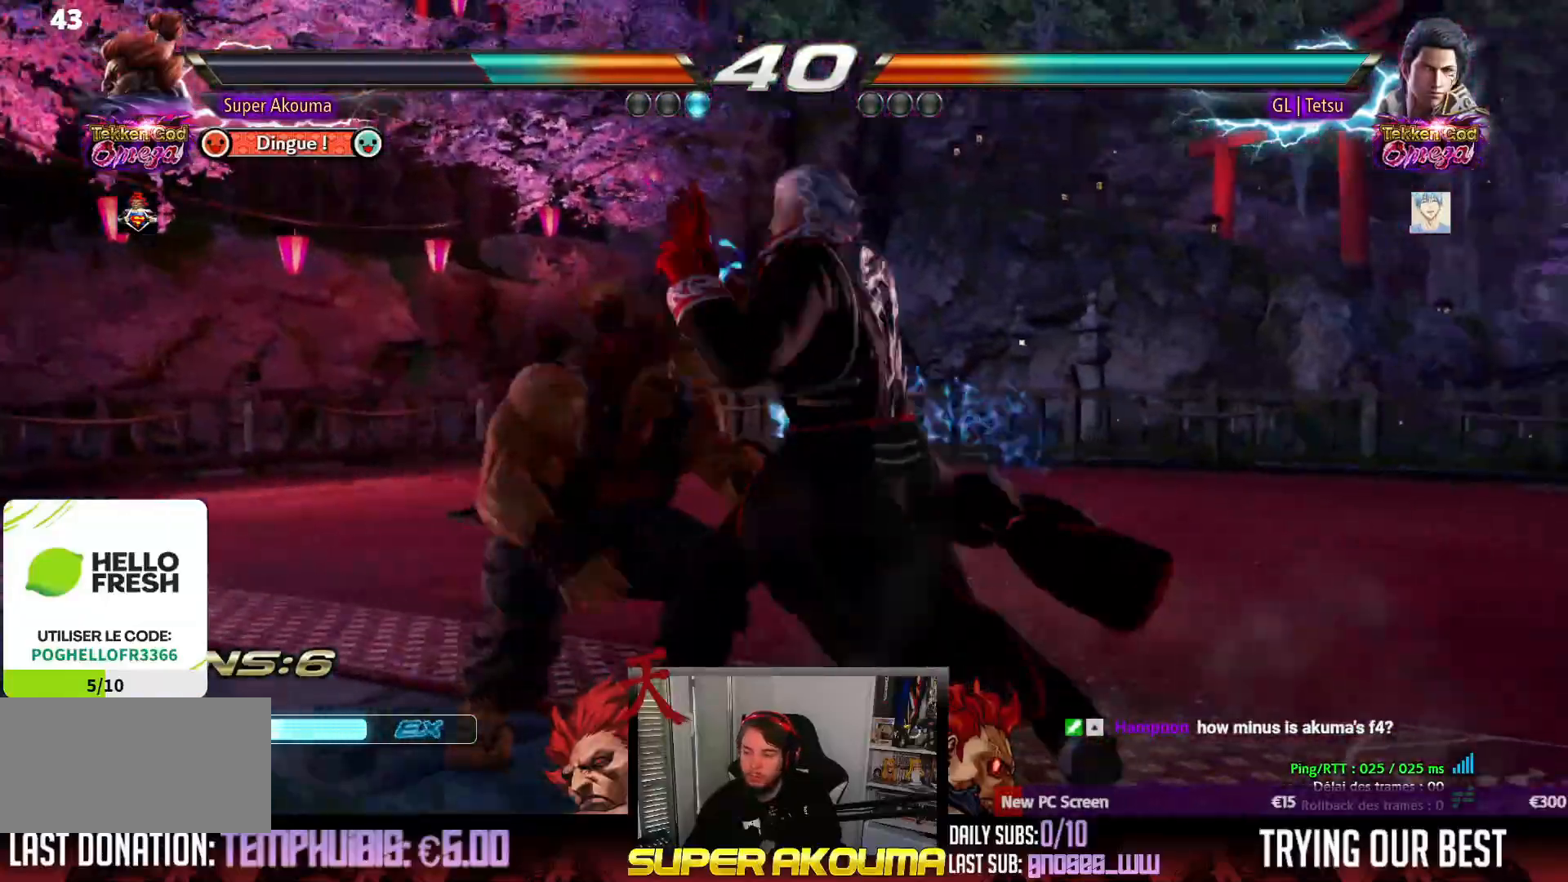
{"buttons": ["DPAD_LEFT"], "events": []}
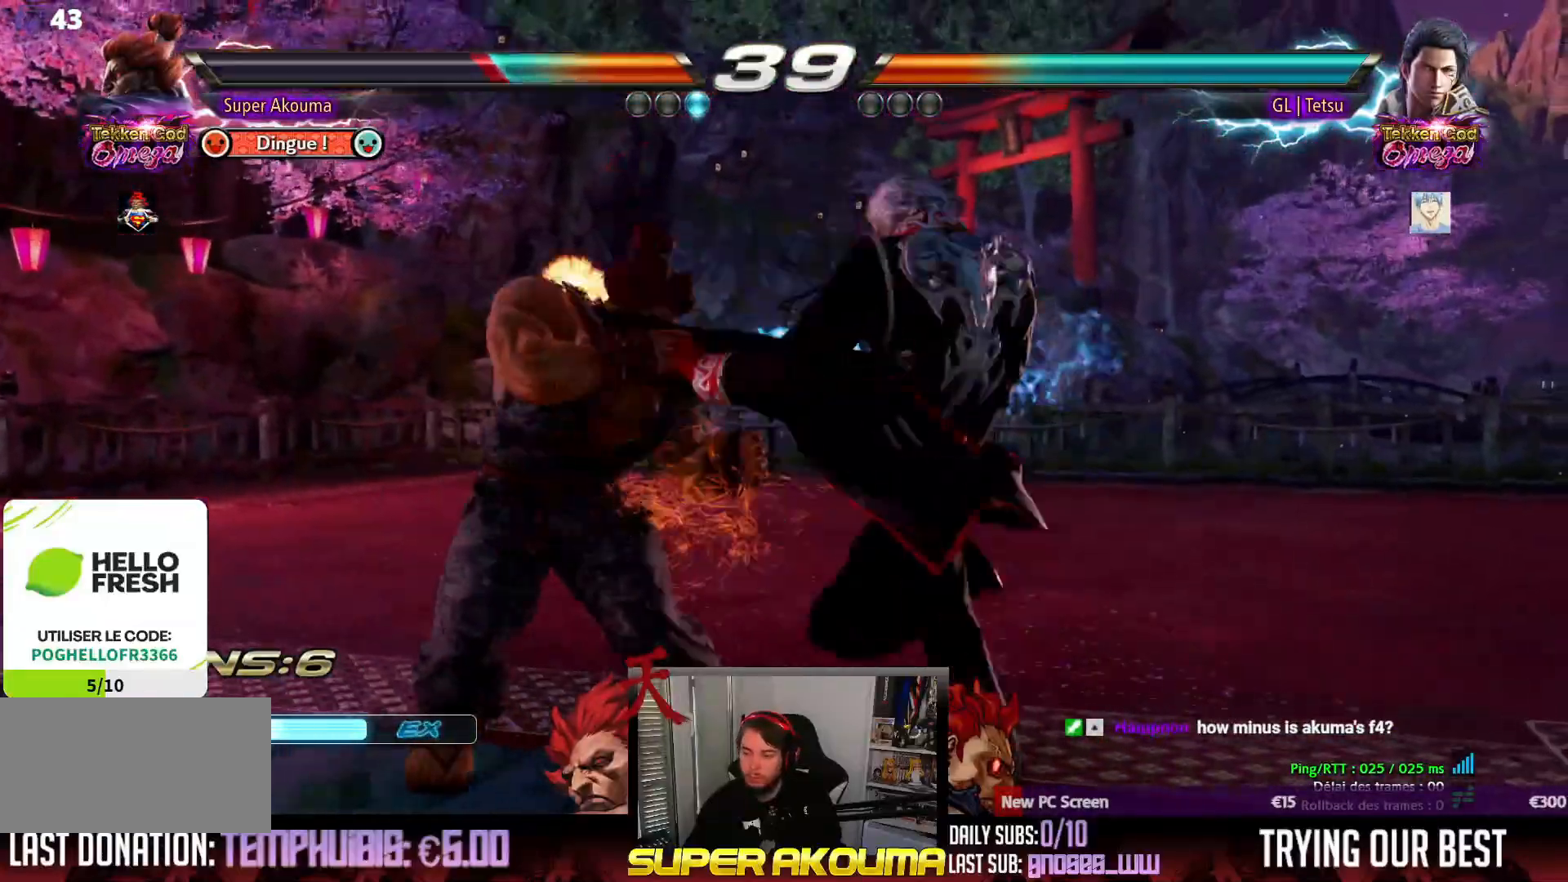
{"buttons": ["SQUARE"], "events": [[250, "DPAD_LEFT", "up"], [433, "SQUARE", "down"]]}
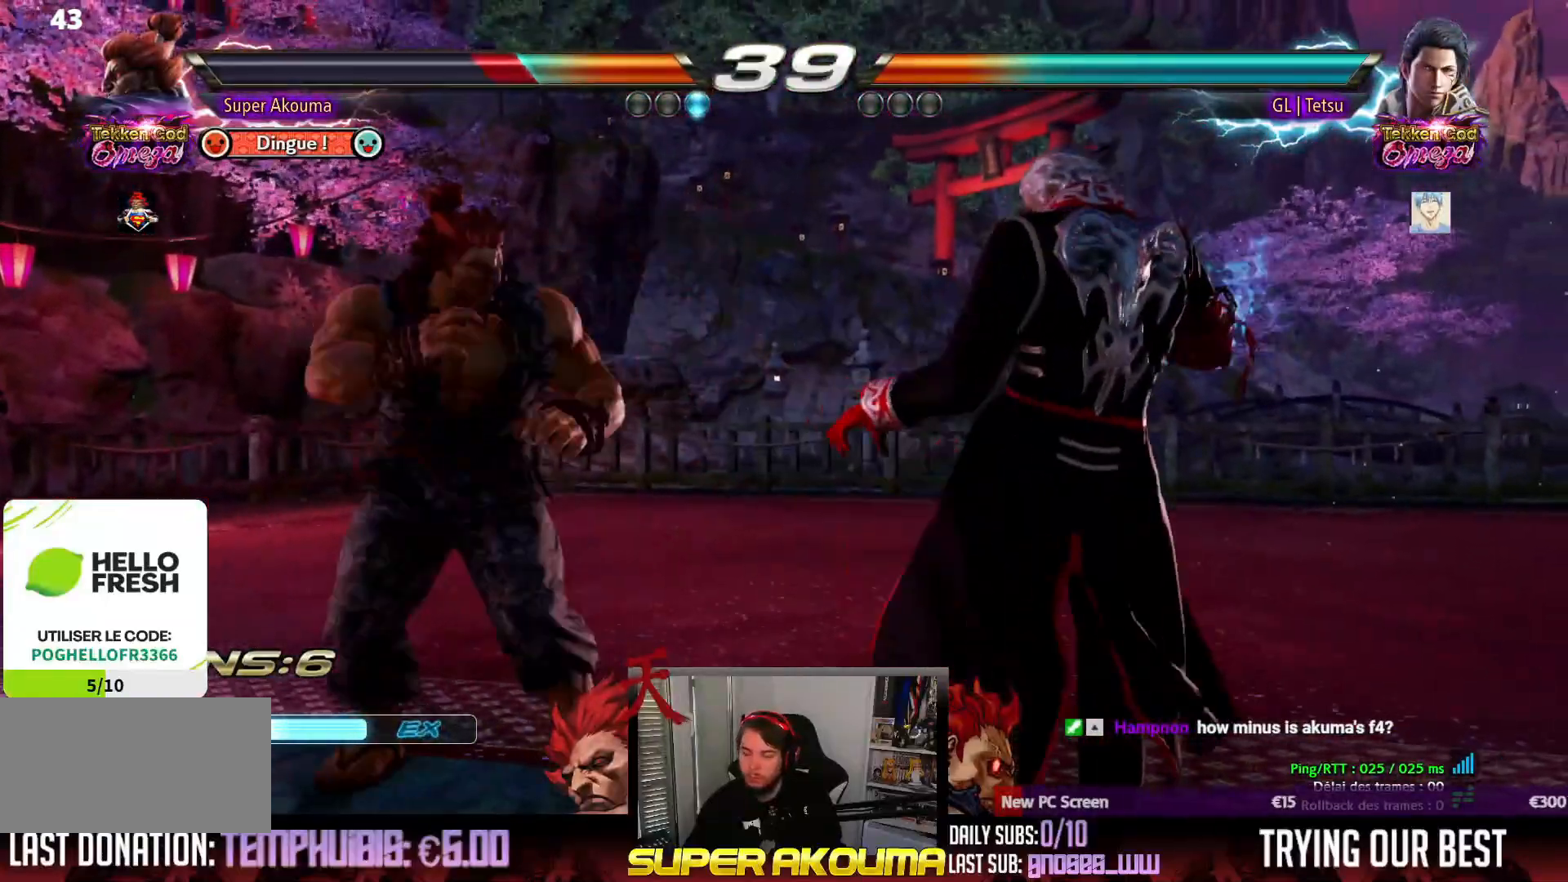
{"buttons": [], "events": [[17, "DPAD_LEFT", "down"], [17, "SQUARE", "up"], [350, "DPAD_LEFT", "up"], [367, "DPAD_UP", "down"], [450, "DPAD_UP", "up"]]}
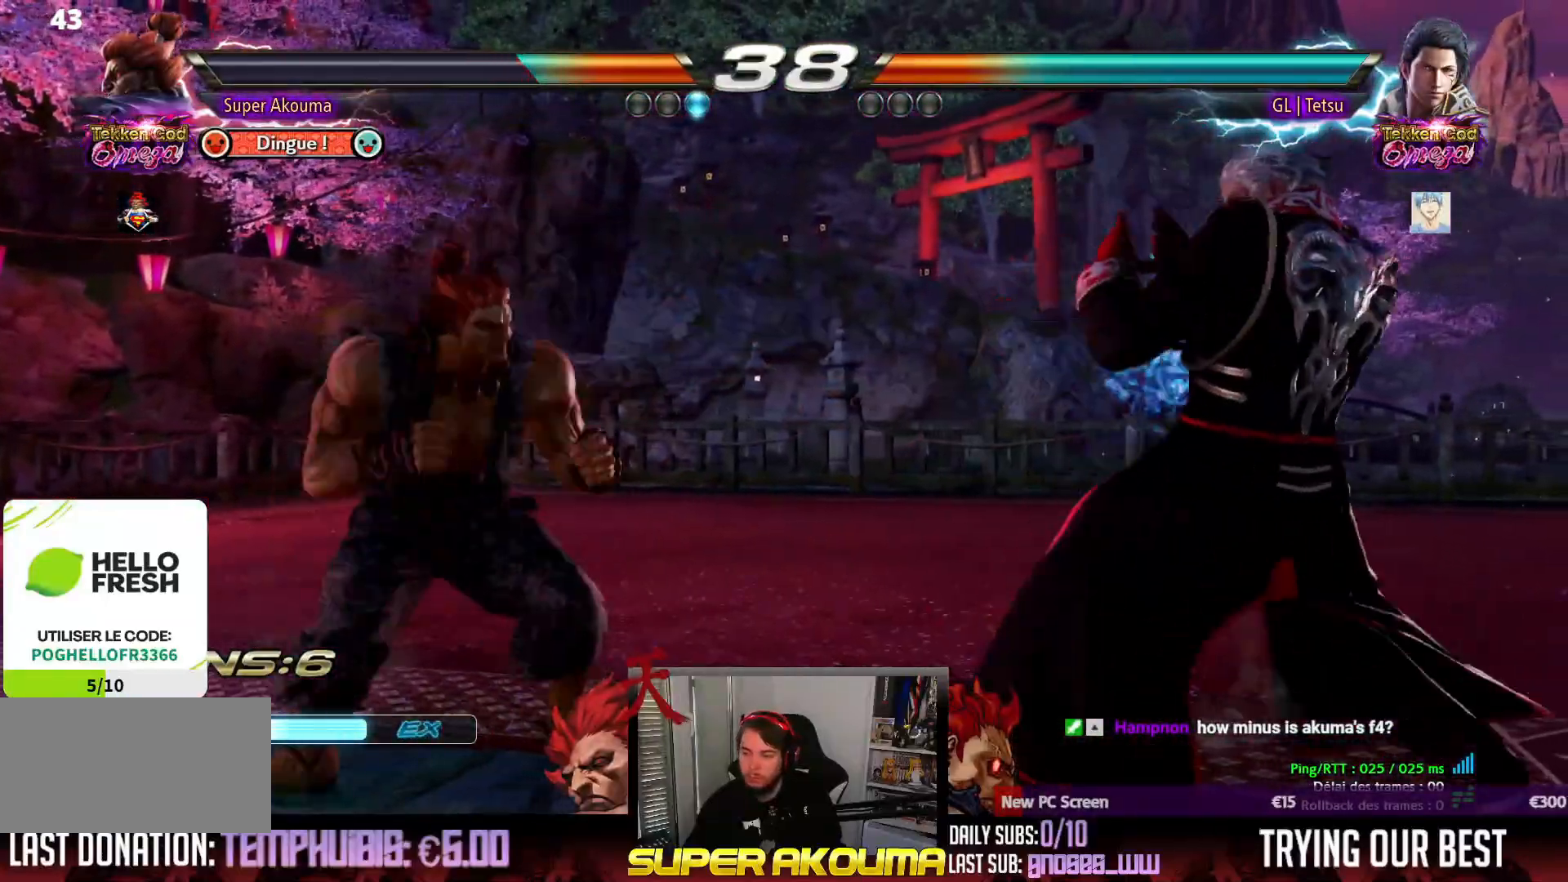
{"buttons": [], "events": [[33, "DPAD_UP", "down"], [67, "DPAD_LEFT", "down"], [83, "DPAD_LEFT", "up"], [100, "DPAD_UP", "up"], [150, "DPAD_LEFT", "down"], [200, "DPAD_LEFT", "up"], [233, "DPAD_LEFT", "down"], [367, "DPAD_LEFT", "up"], [433, "DPAD_UP", "down"], [483, "DPAD_UP", "up"]]}
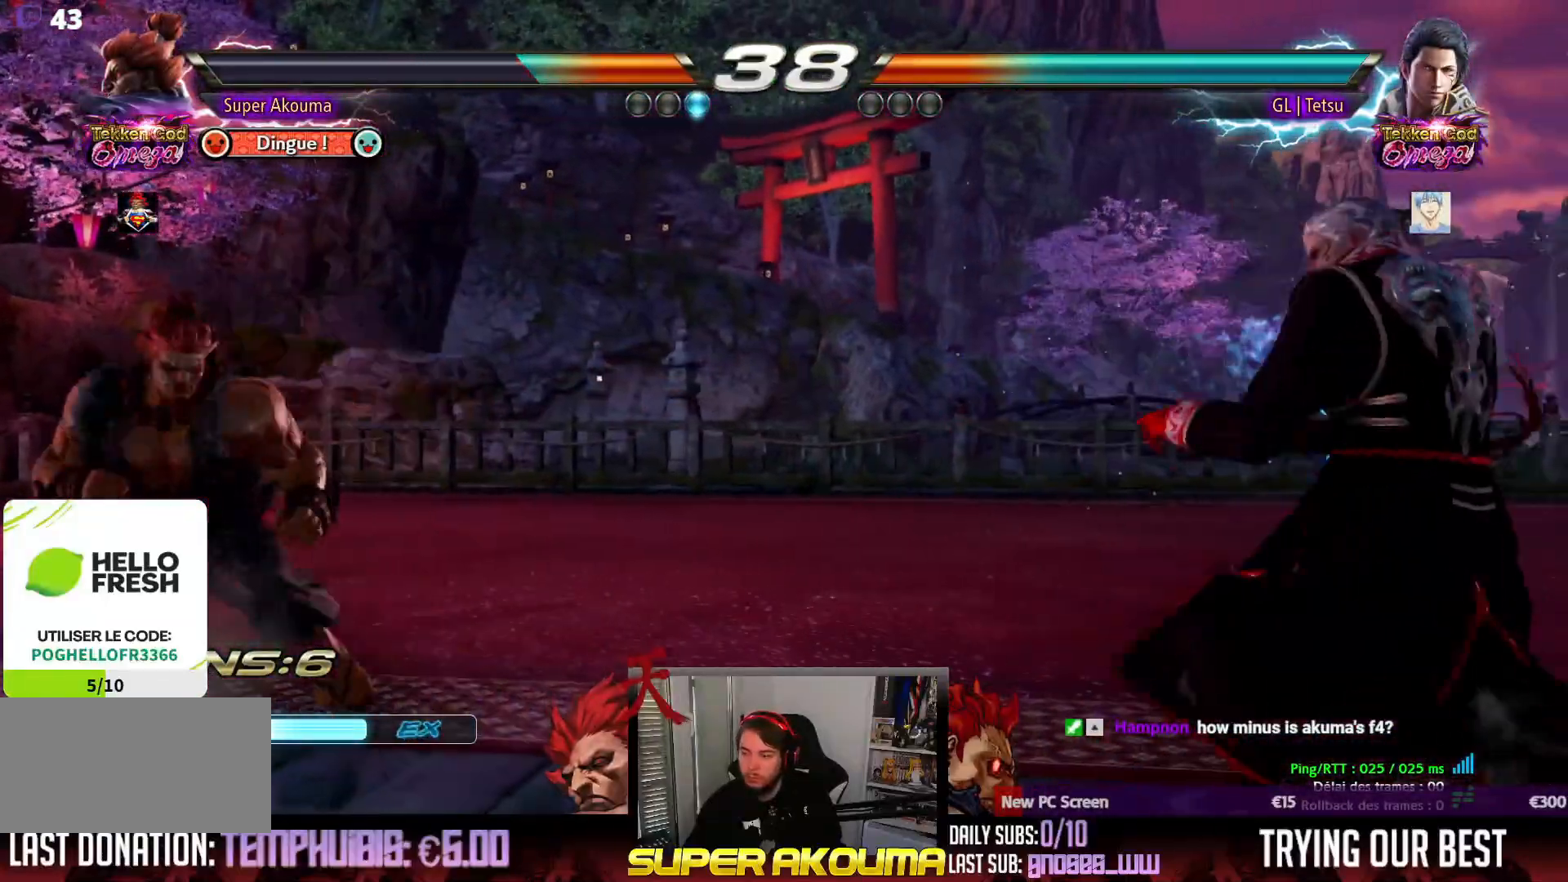
{"buttons": ["DPAD_RIGHT"], "events": [[83, "DPAD_UP", "down"], [250, "DPAD_UP", "up"], [267, "DPAD_RIGHT", "down"], [333, "DPAD_RIGHT", "up"], [400, "DPAD_RIGHT", "down"]]}
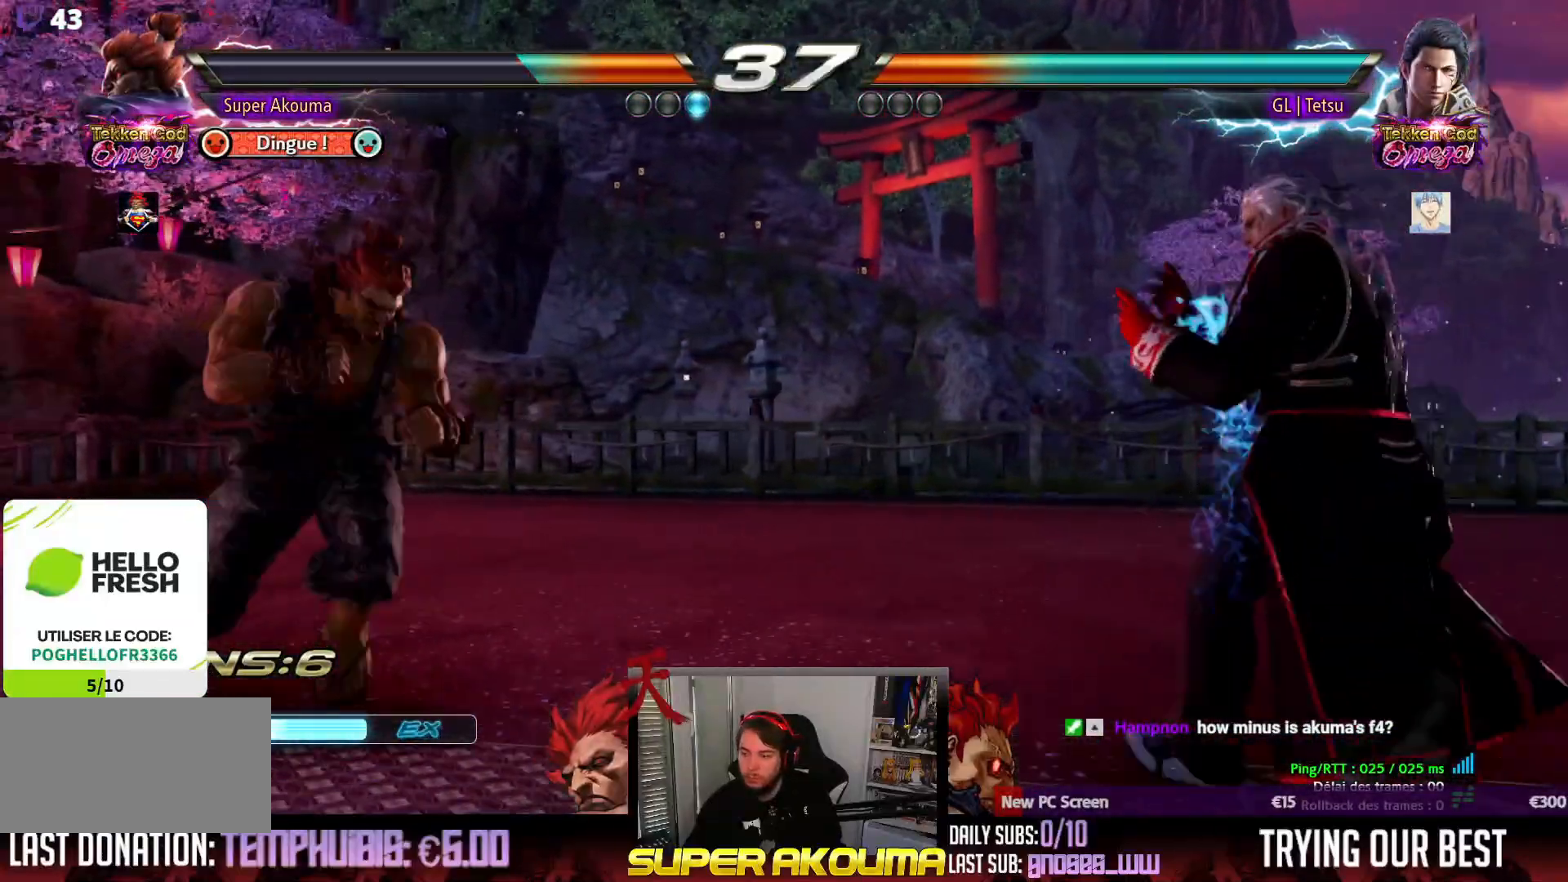
{"buttons": ["DPAD_DOWN"], "events": [[250, "DPAD_RIGHT", "up"], [267, "DPAD_DOWN", "down"], [317, "CROSS", "down"], [417, "DPAD_DOWN", "up"], [433, "CROSS", "up"], [500, "DPAD_DOWN", "down"]]}
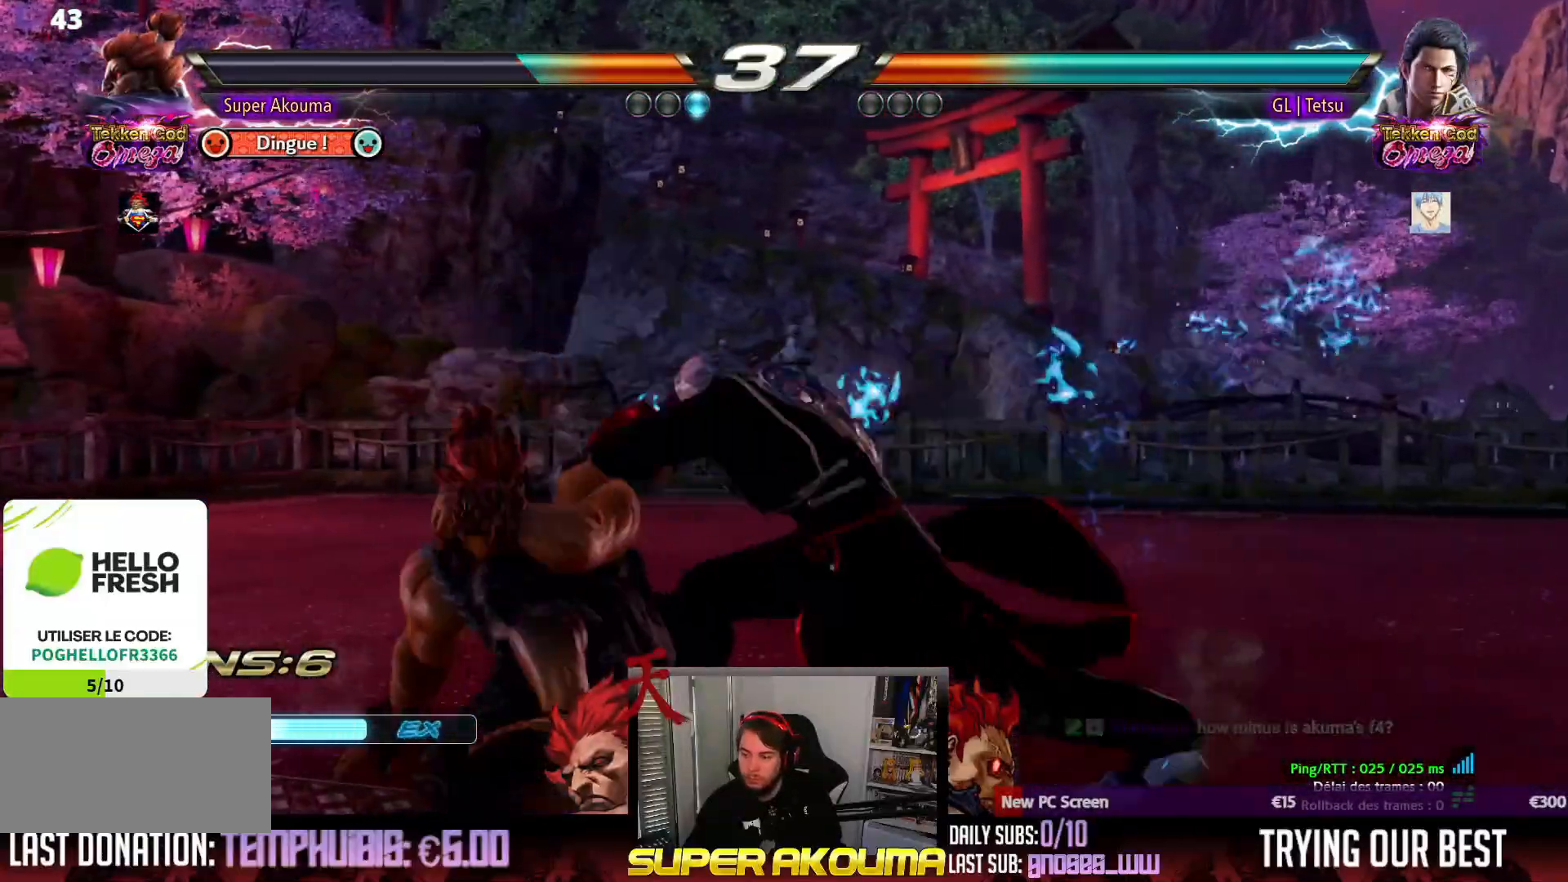
{"buttons": ["DPAD_LEFT"], "events": [[33, "DPAD_RIGHT", "down"], [67, "DPAD_DOWN", "up"], [83, "SQUARE", "down"], [167, "SQUARE", "up"], [217, "DPAD_RIGHT", "up"], [233, "L1", "down"], [300, "L1", "up"], [350, "DPAD_LEFT", "down"]]}
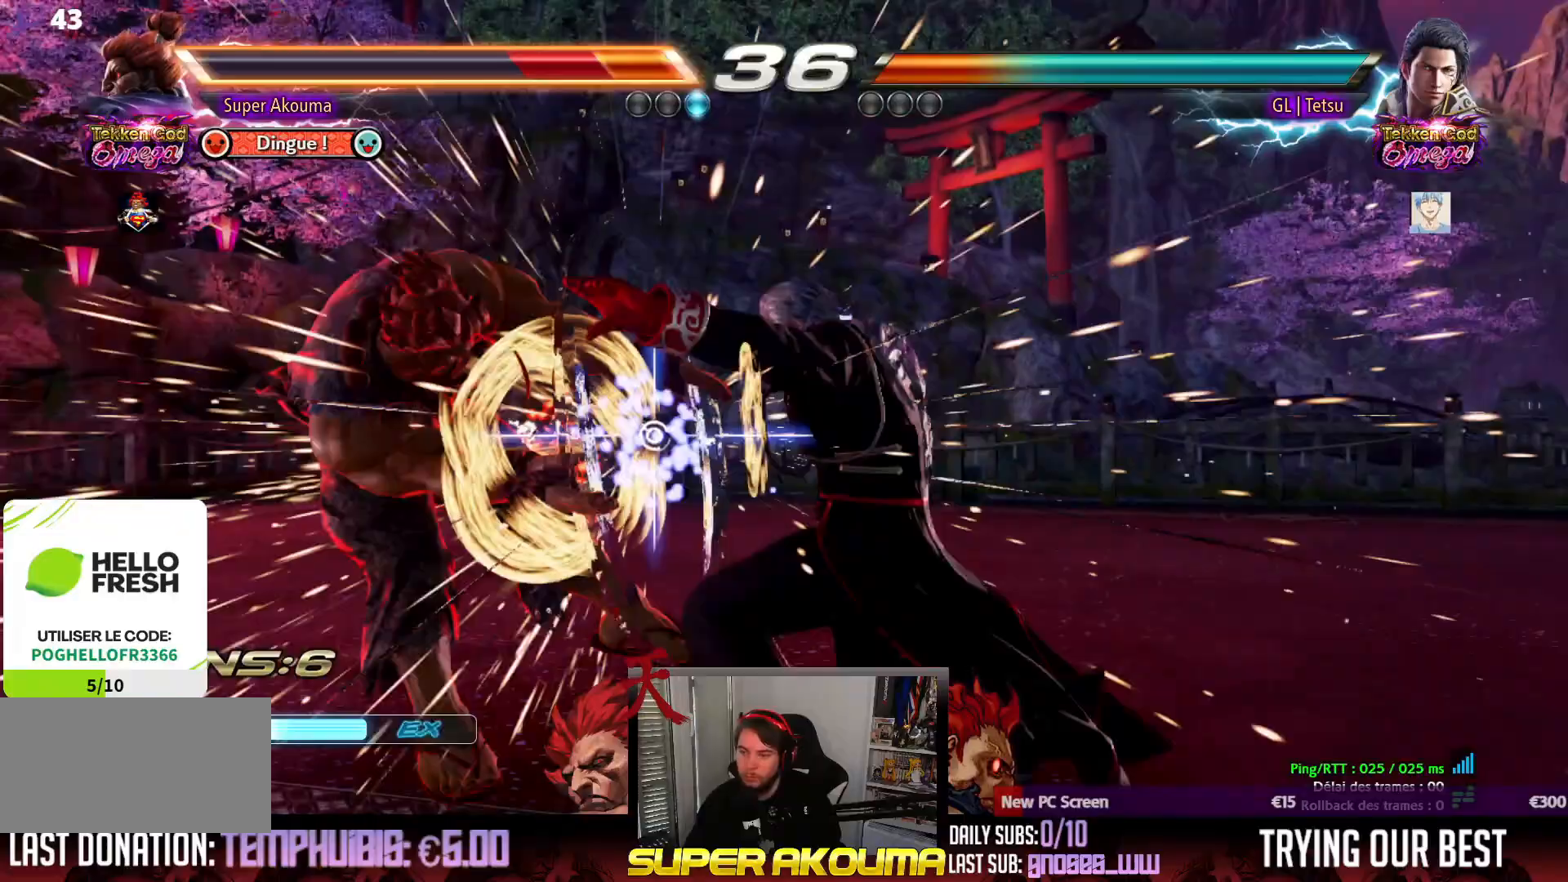
{"buttons": ["DPAD_LEFT"], "events": []}
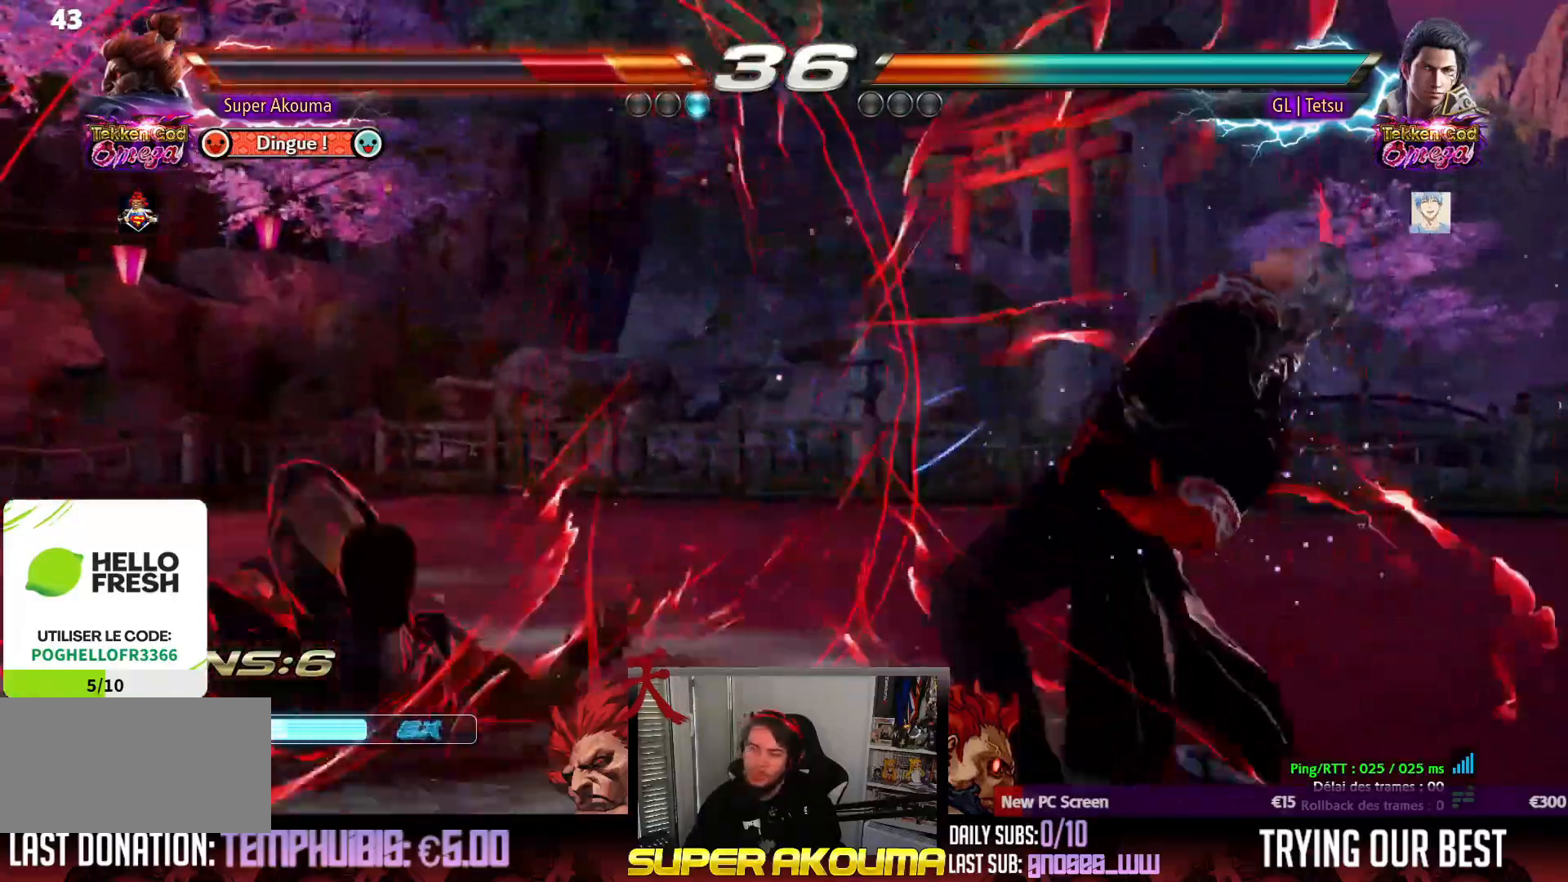
{"buttons": ["DPAD_LEFT"], "events": []}
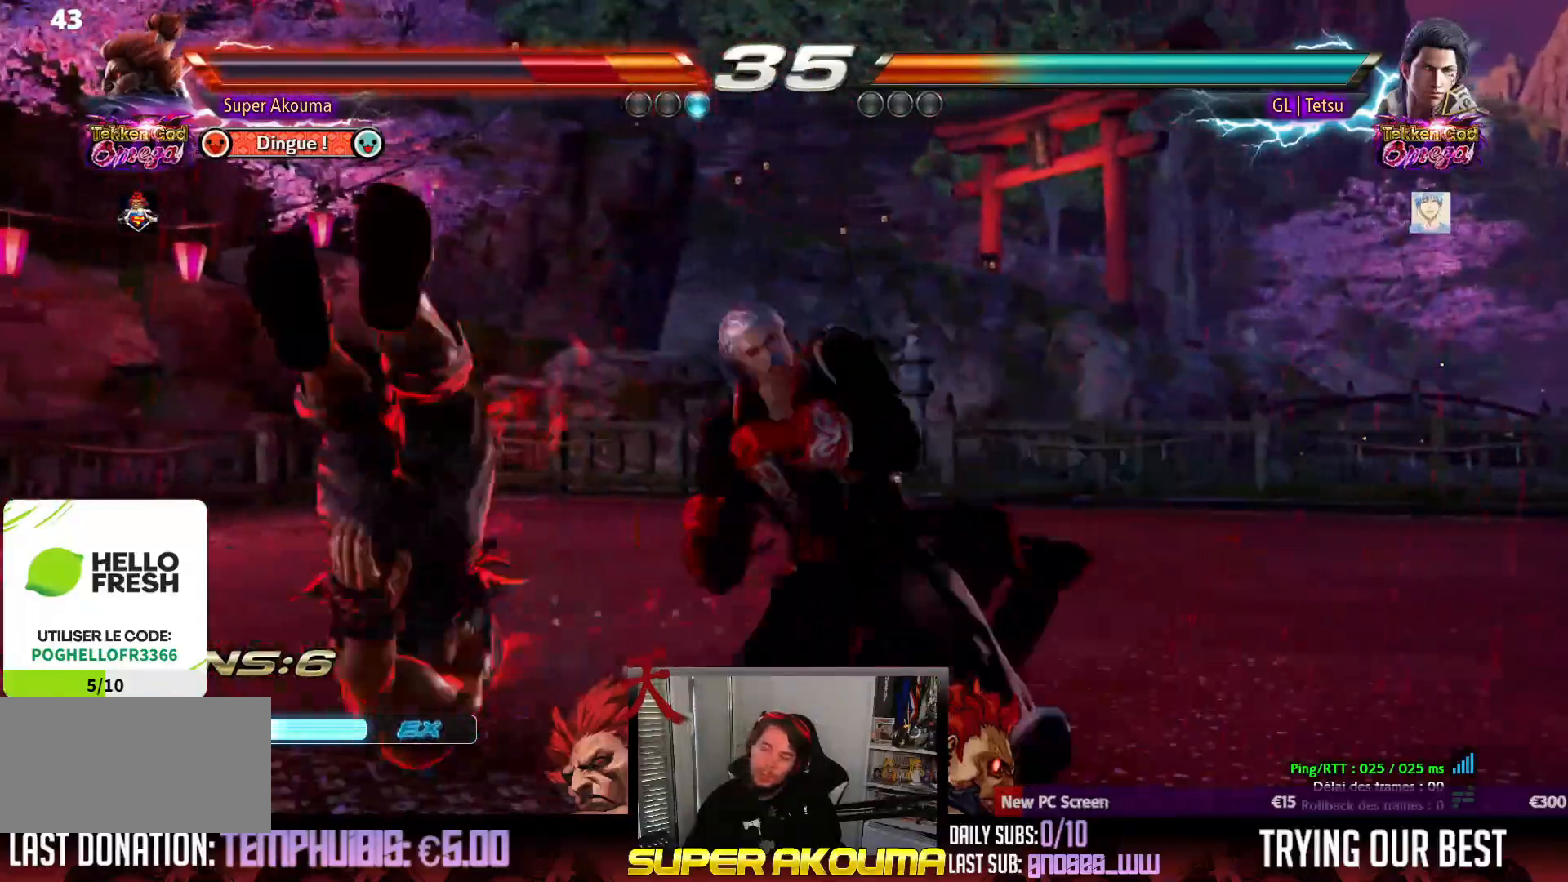
{"buttons": ["DPAD_LEFT"], "events": []}
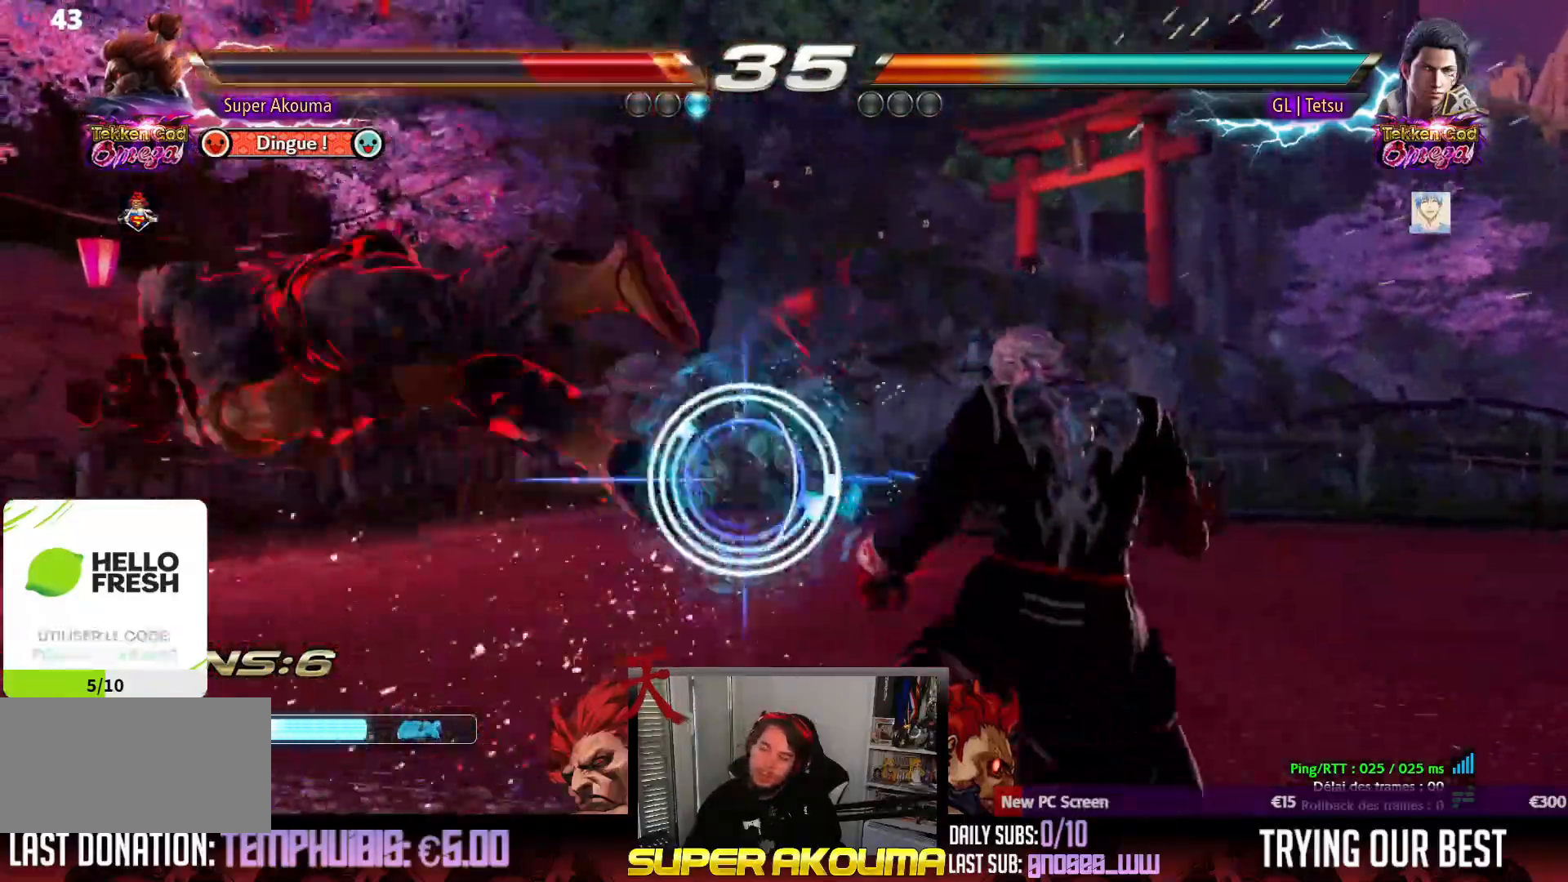
{"buttons": ["CROSS", "DPAD_LEFT"], "events": [[450, "CROSS", "down"]]}
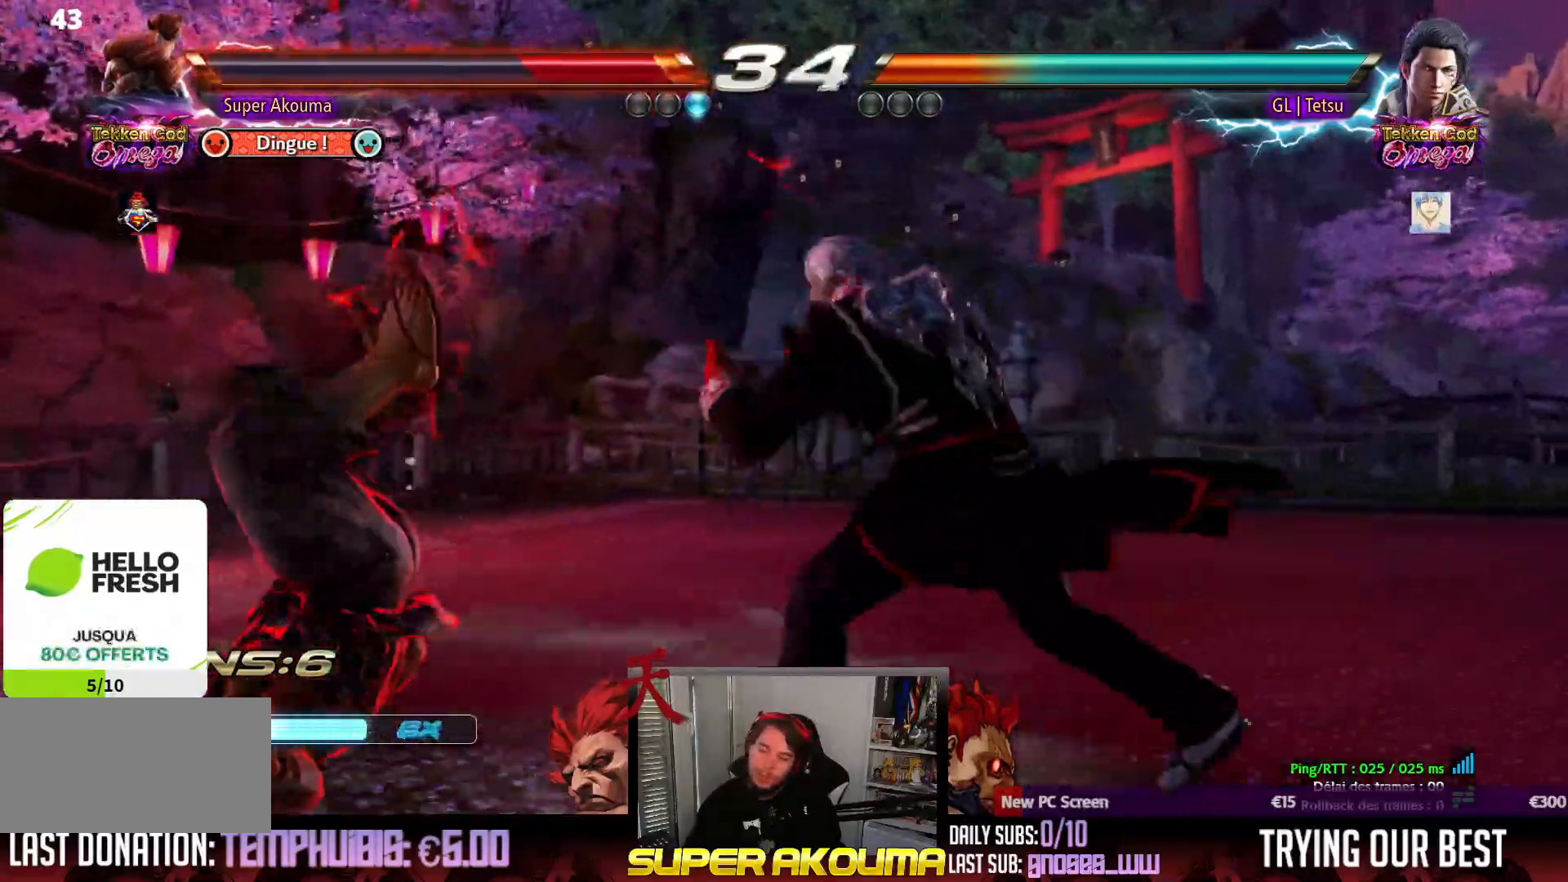
{"buttons": ["CROSS", "SQUARE", "TRIANGLE", "DPAD_LEFT"], "events": [[50, "SQUARE", "down"], [117, "TRIANGLE", "down"], [300, "TRIANGLE", "up"], [483, "TRIANGLE", "down"]]}
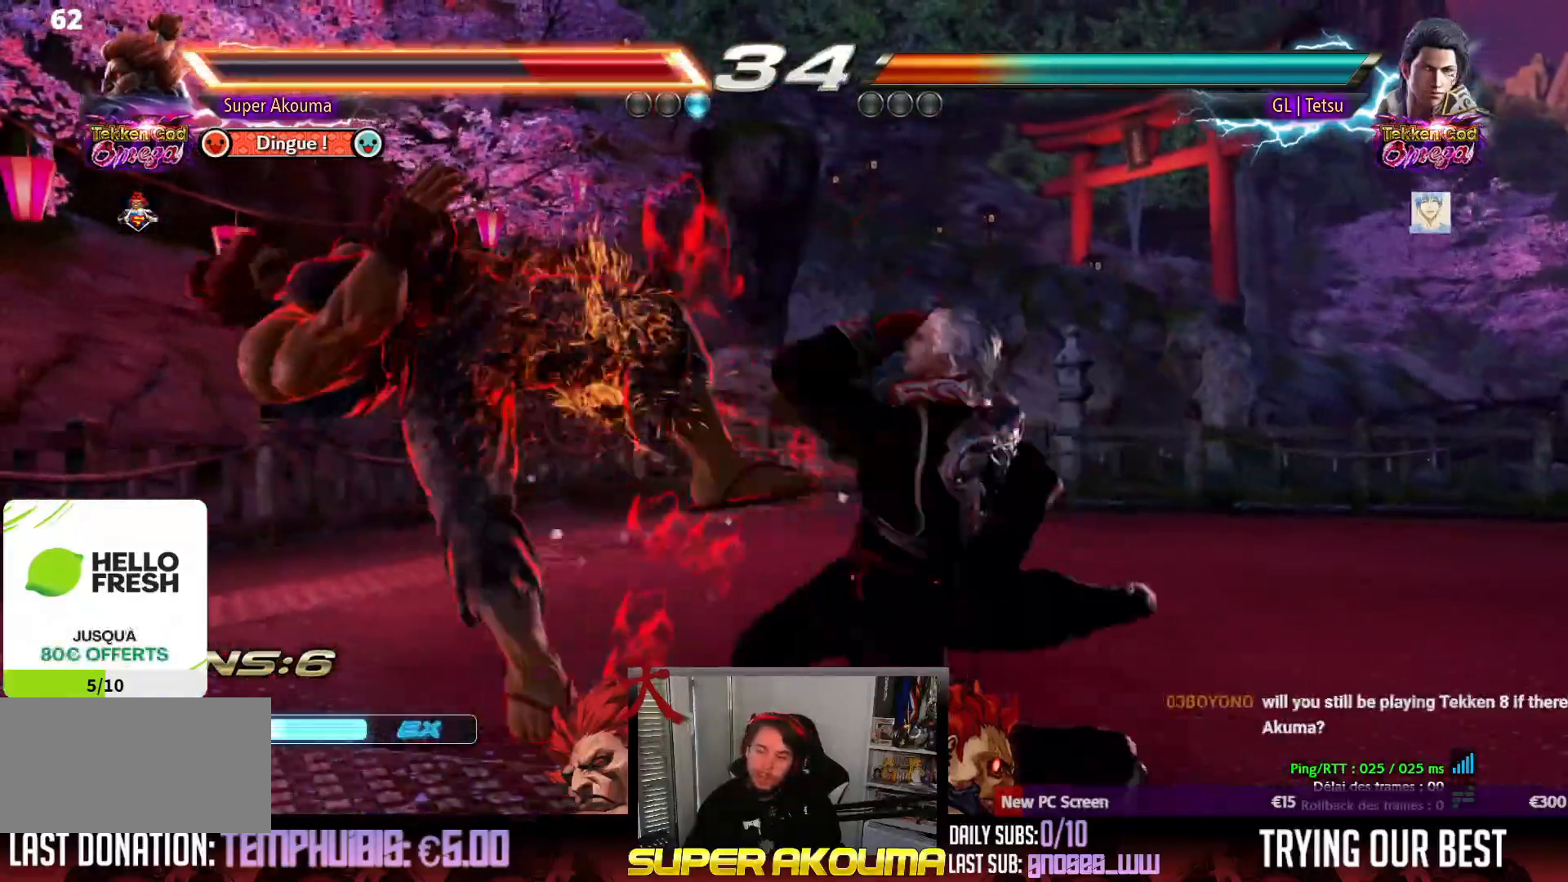
{"buttons": ["SQUARE", "DPAD_LEFT"], "events": [[67, "CROSS", "up"], [167, "CROSS", "down"], [200, "TRIANGLE", "up"], [250, "TRIANGLE", "down"], [350, "CROSS", "up"], [500, "TRIANGLE", "up"]]}
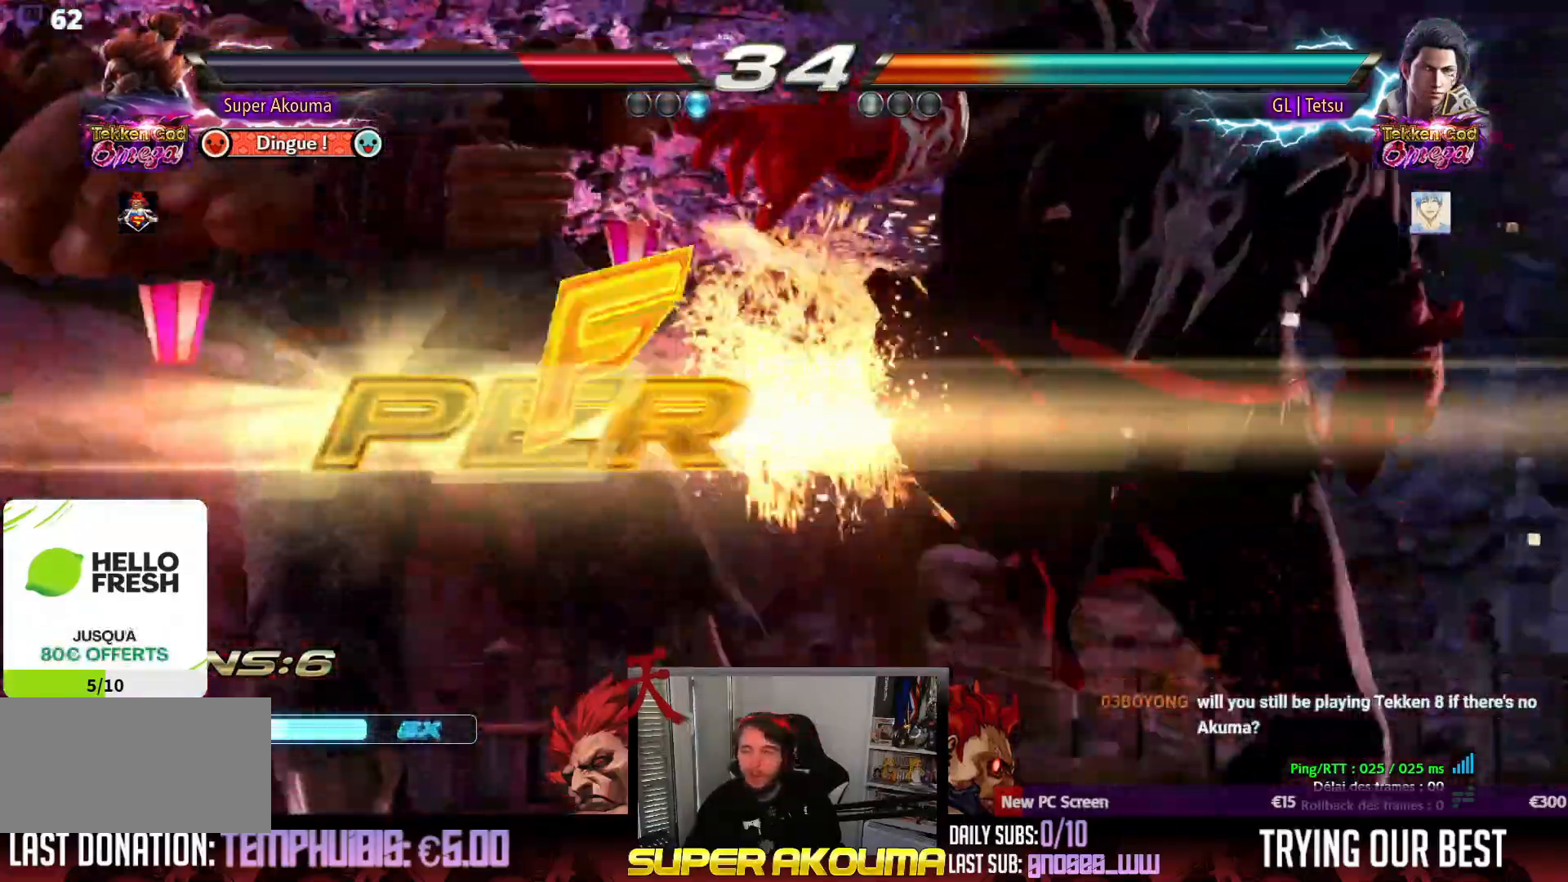
{"buttons": [], "events": [[17, "CROSS", "down"], [117, "DPAD_LEFT", "up"], [117, "TRIANGLE", "down"], [250, "TRIANGLE", "up"], [333, "CROSS", "up"], [350, "SQUARE", "up"]]}